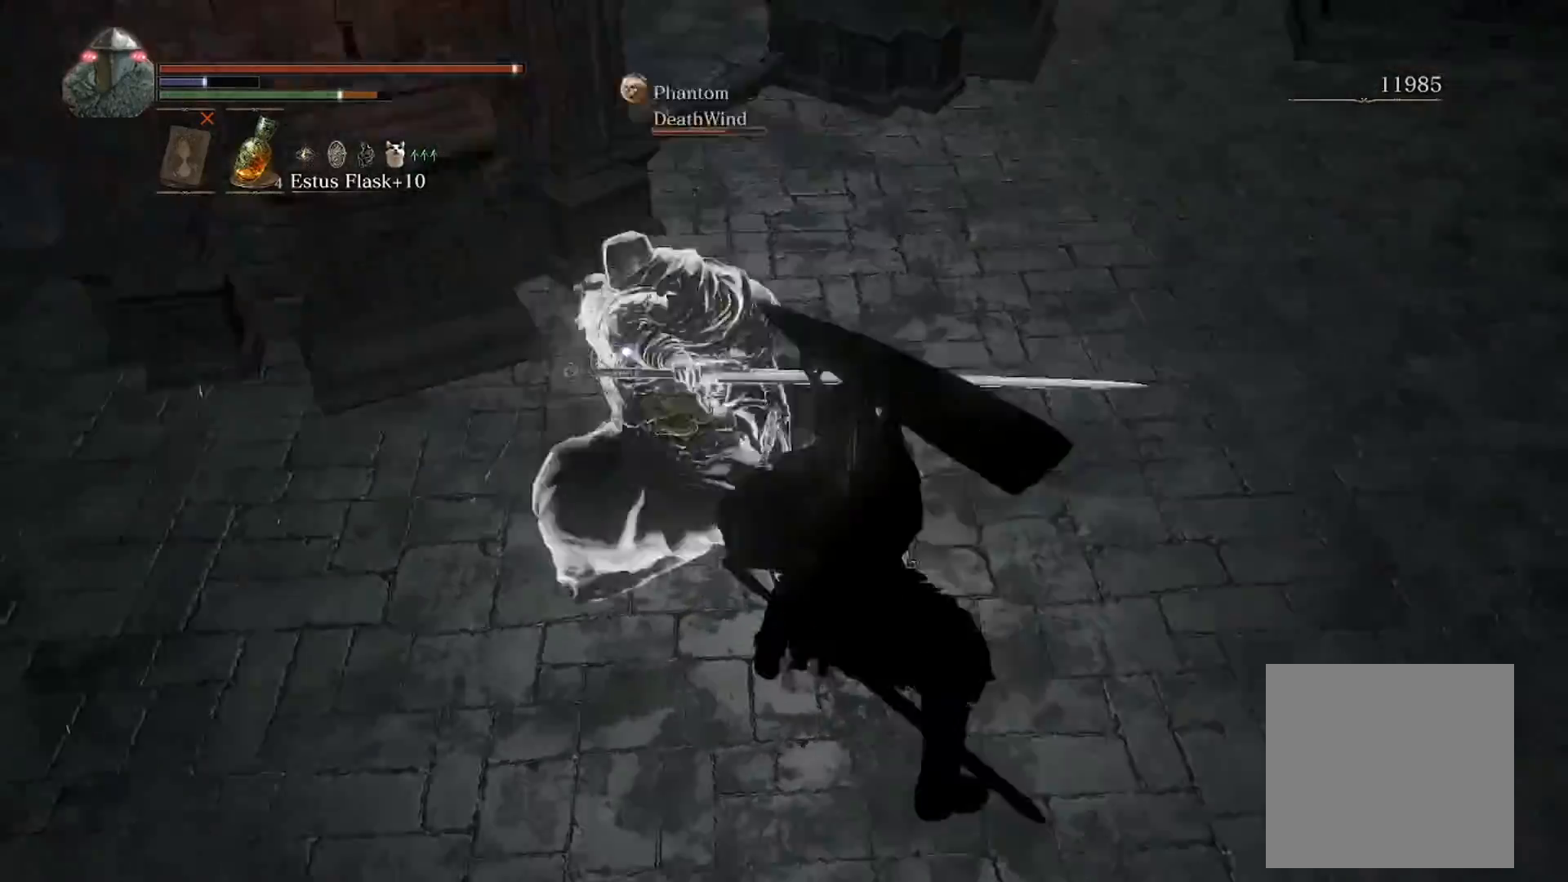
Gameplay with a controller (Xbox layout); each line is a JSON object with the inputs held at the frame after it. "events" lists button and stick changes between this image and that frame as [ms after this image, input, new state], when the widget could be followed in between.
{"buttons": [], "left_stick": "up-right", "right_stick": "center", "events": []}
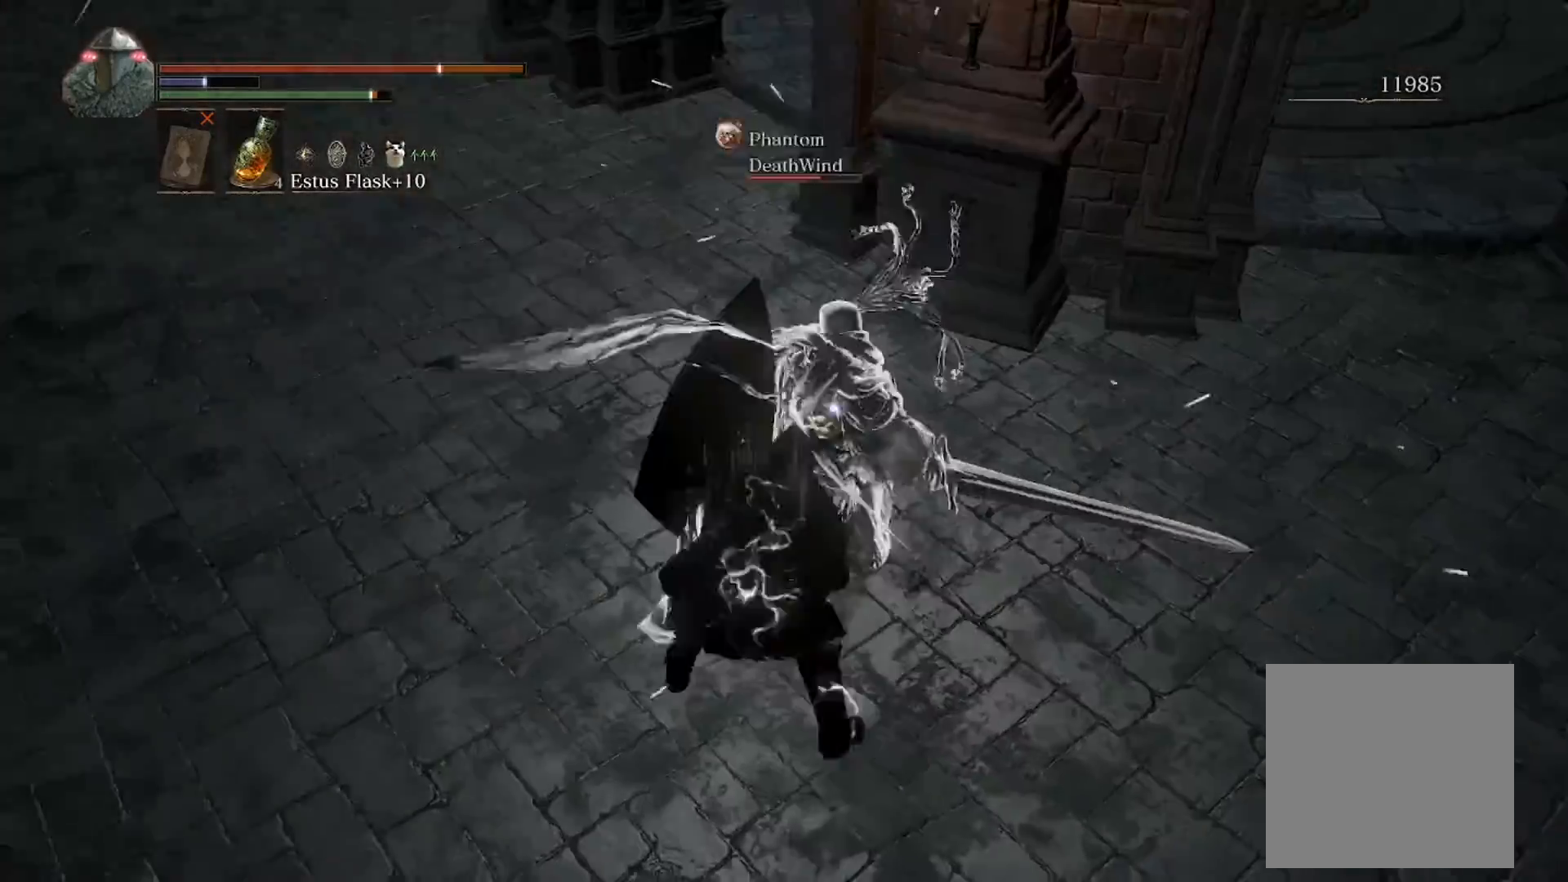
{"buttons": ["B"], "left_stick": "left", "right_stick": "center", "events": [[66, "left_stick", "center"], [300, "left_stick", "left"], [434, "B", "down"]]}
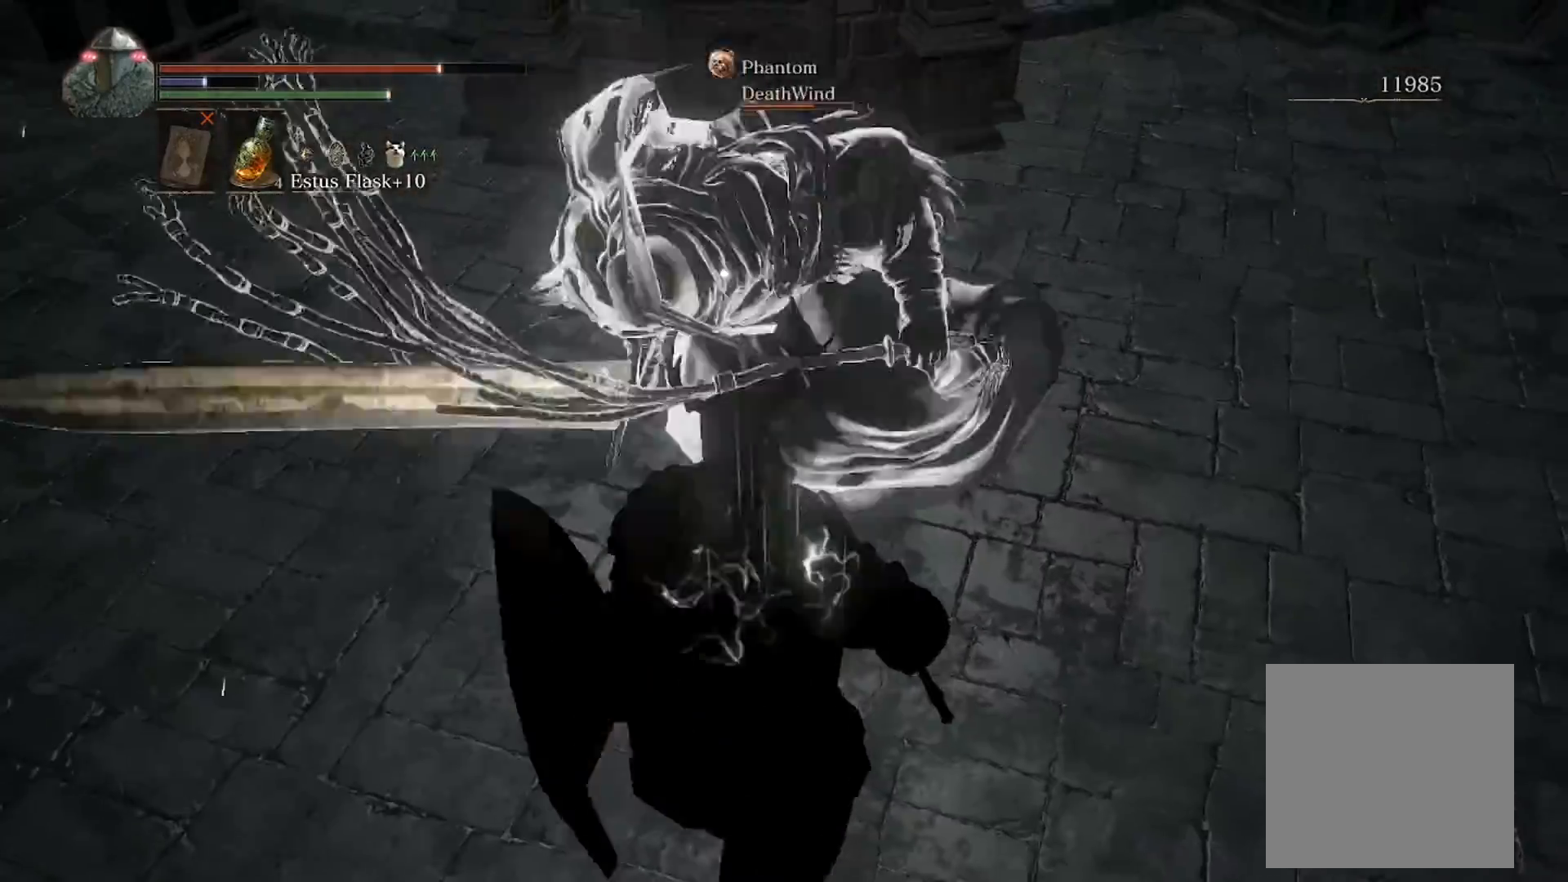
{"buttons": [], "left_stick": "up", "right_stick": "left", "events": [[67, "B", "up"], [167, "right_stick", "left"], [201, "R3", "down"], [301, "R3", "up"], [502, "left_stick", "up"]]}
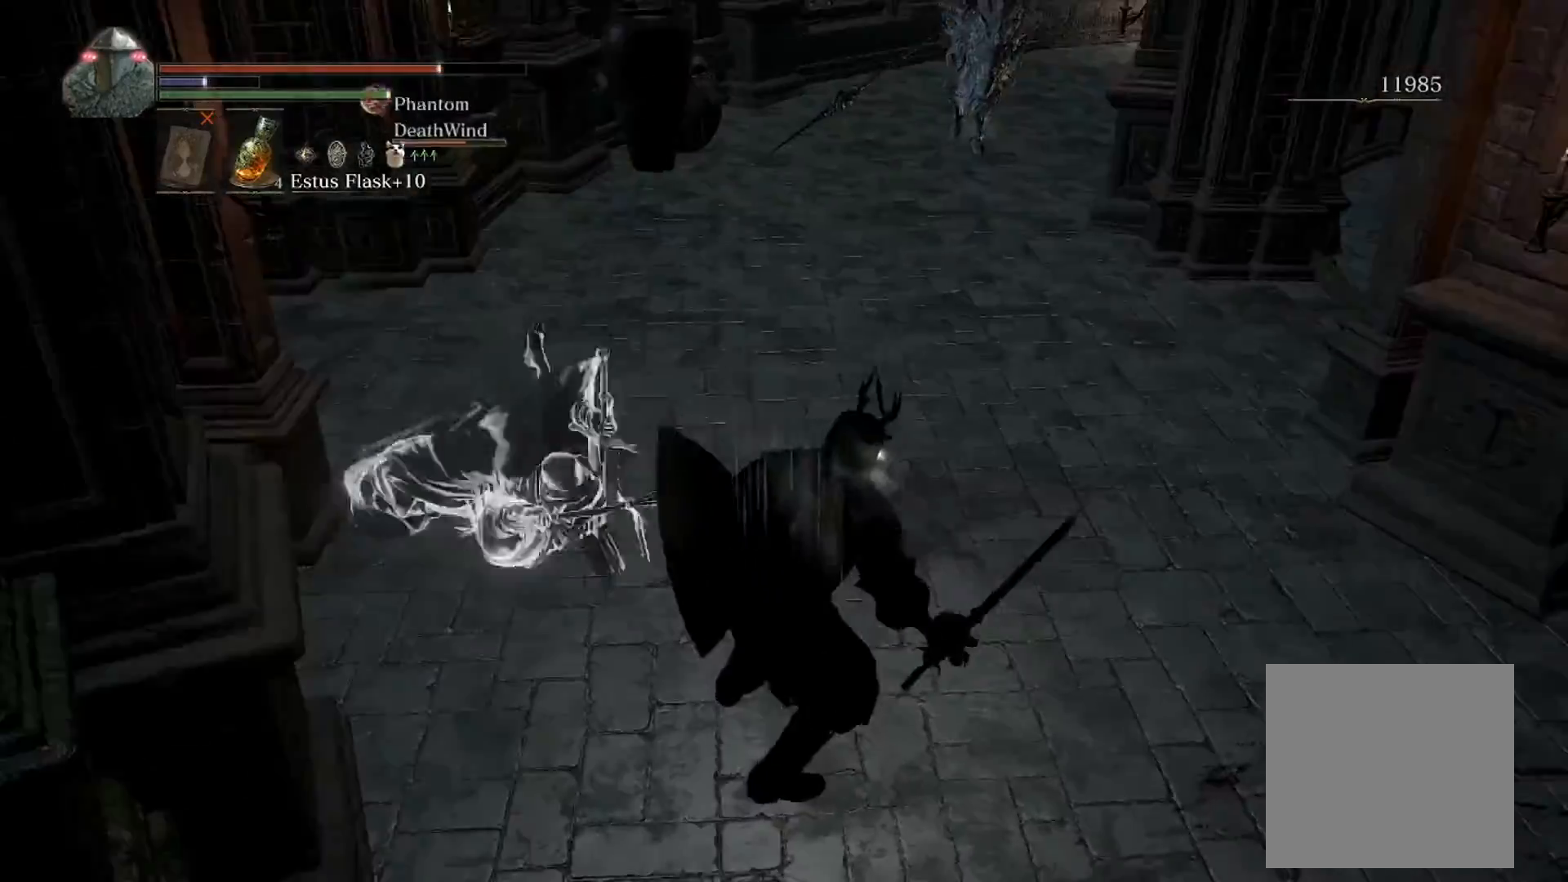
{"buttons": [], "left_stick": "up", "right_stick": "center", "events": [[33, "right_stick", "center"], [66, "left_stick", "up-right"], [301, "left_stick", "up"]]}
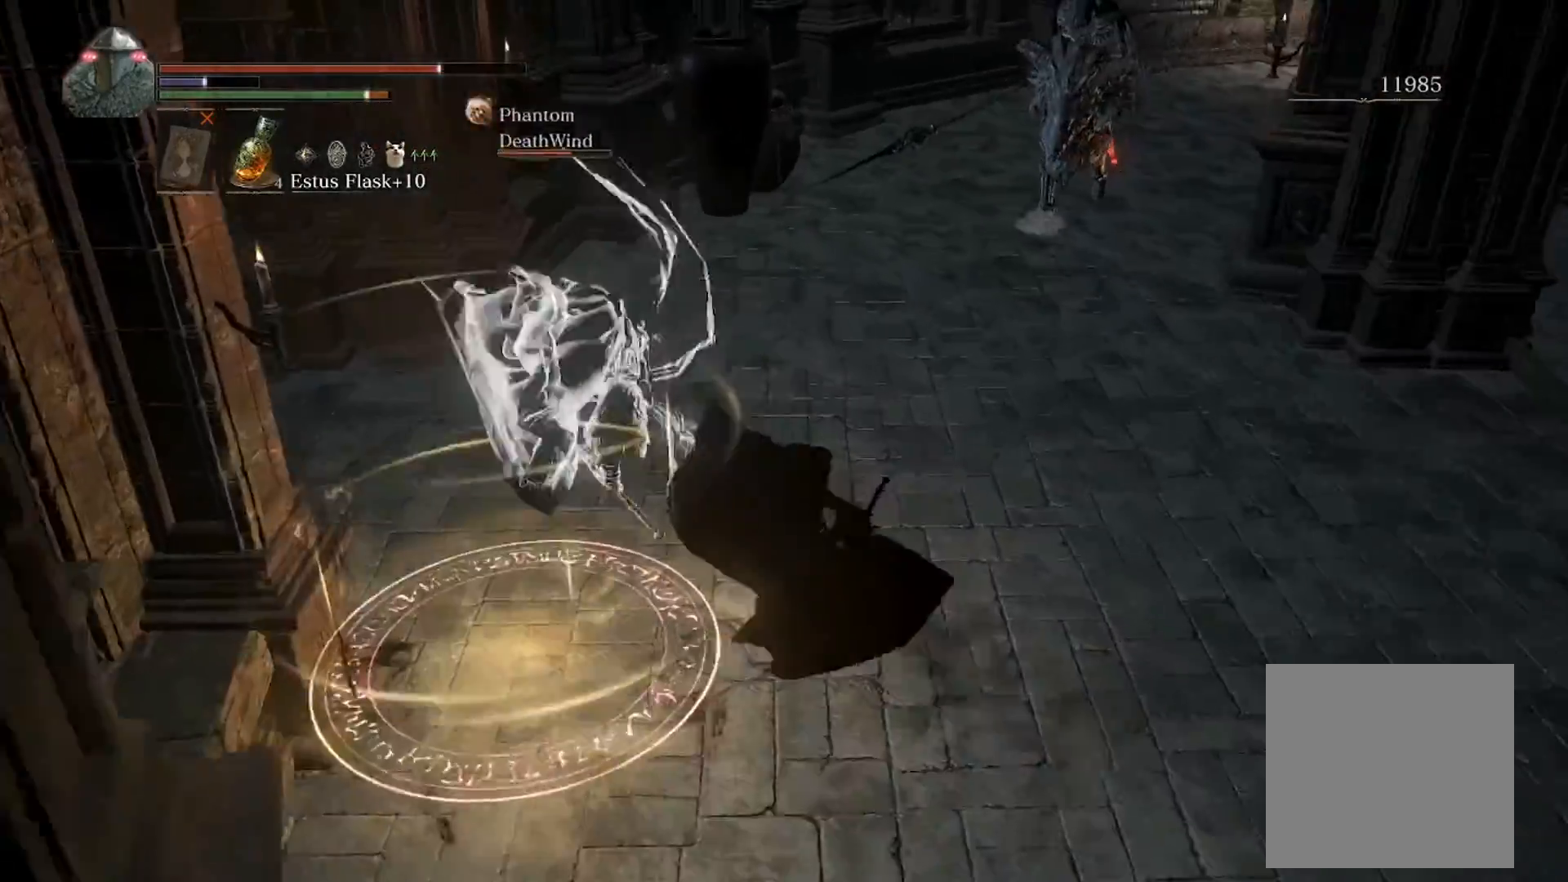
{"buttons": ["L1", "R3"], "left_stick": "up", "right_stick": "center", "events": [[468, "L1", "down"], [468, "R3", "down"]]}
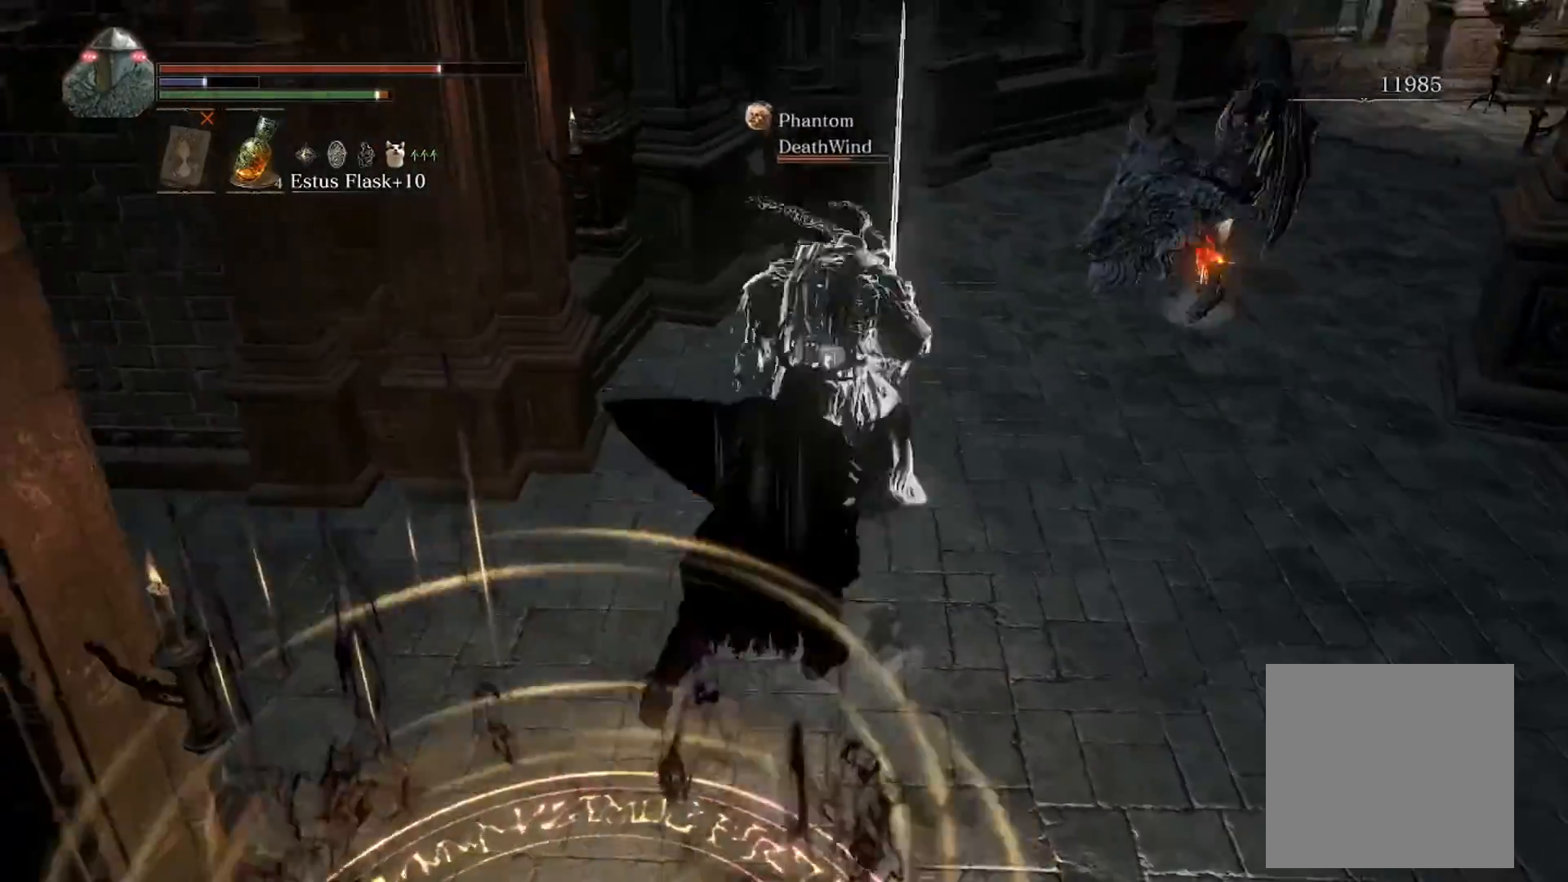
{"buttons": ["L1"], "left_stick": "up", "right_stick": "center", "events": [[67, "R3", "up"]]}
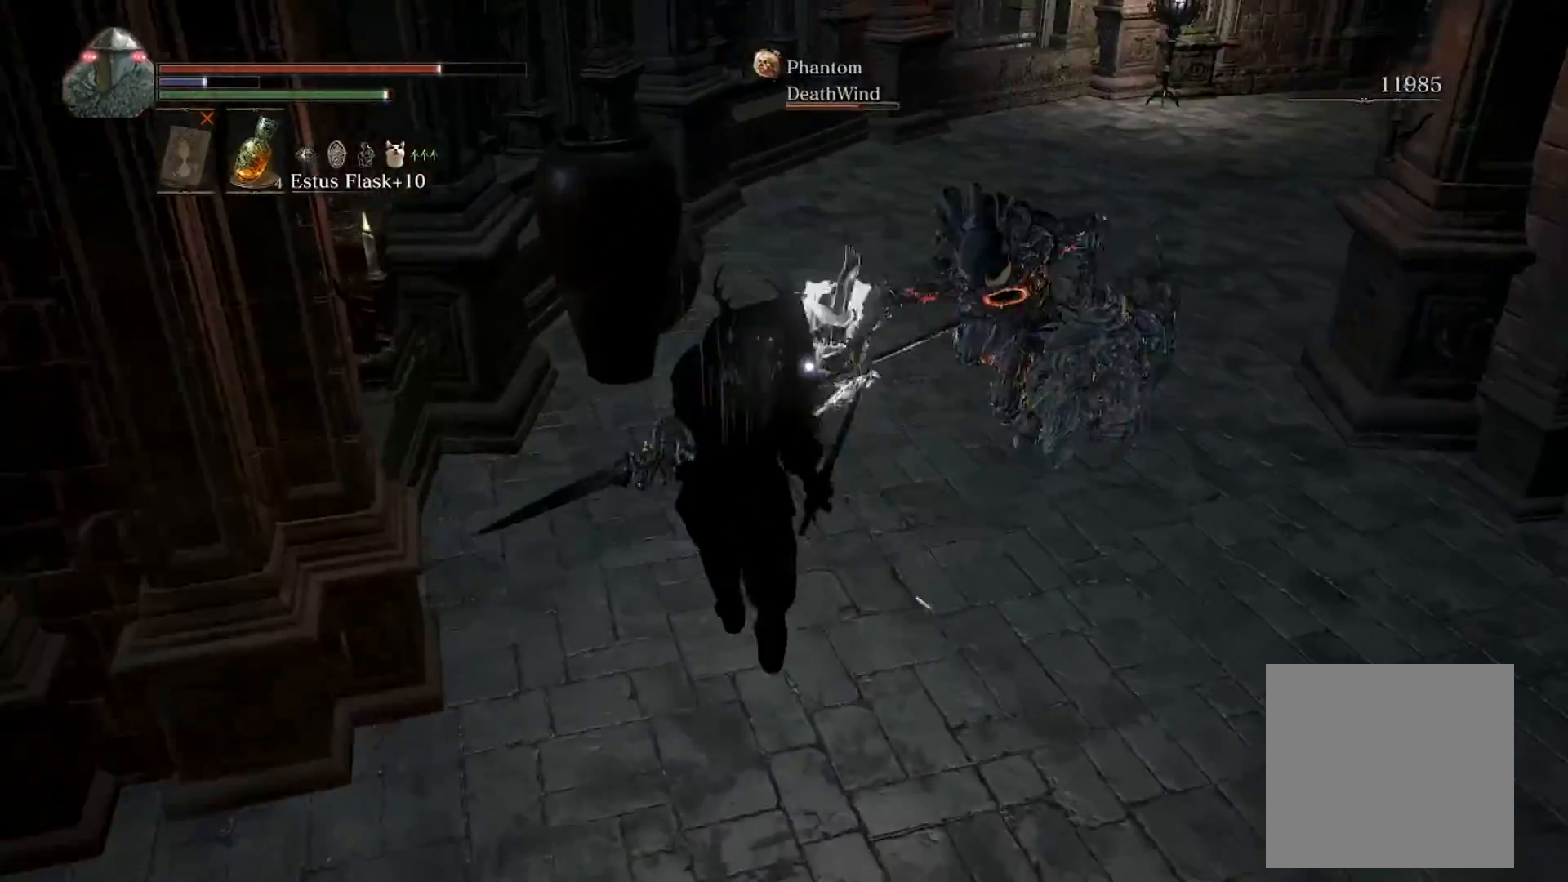
{"buttons": [], "left_stick": "down", "right_stick": "right", "events": [[67, "L1", "up"], [101, "left_stick", "down"], [167, "B", "down"], [268, "B", "up"], [402, "R3", "down"], [435, "right_stick", "right"], [468, "R3", "up"]]}
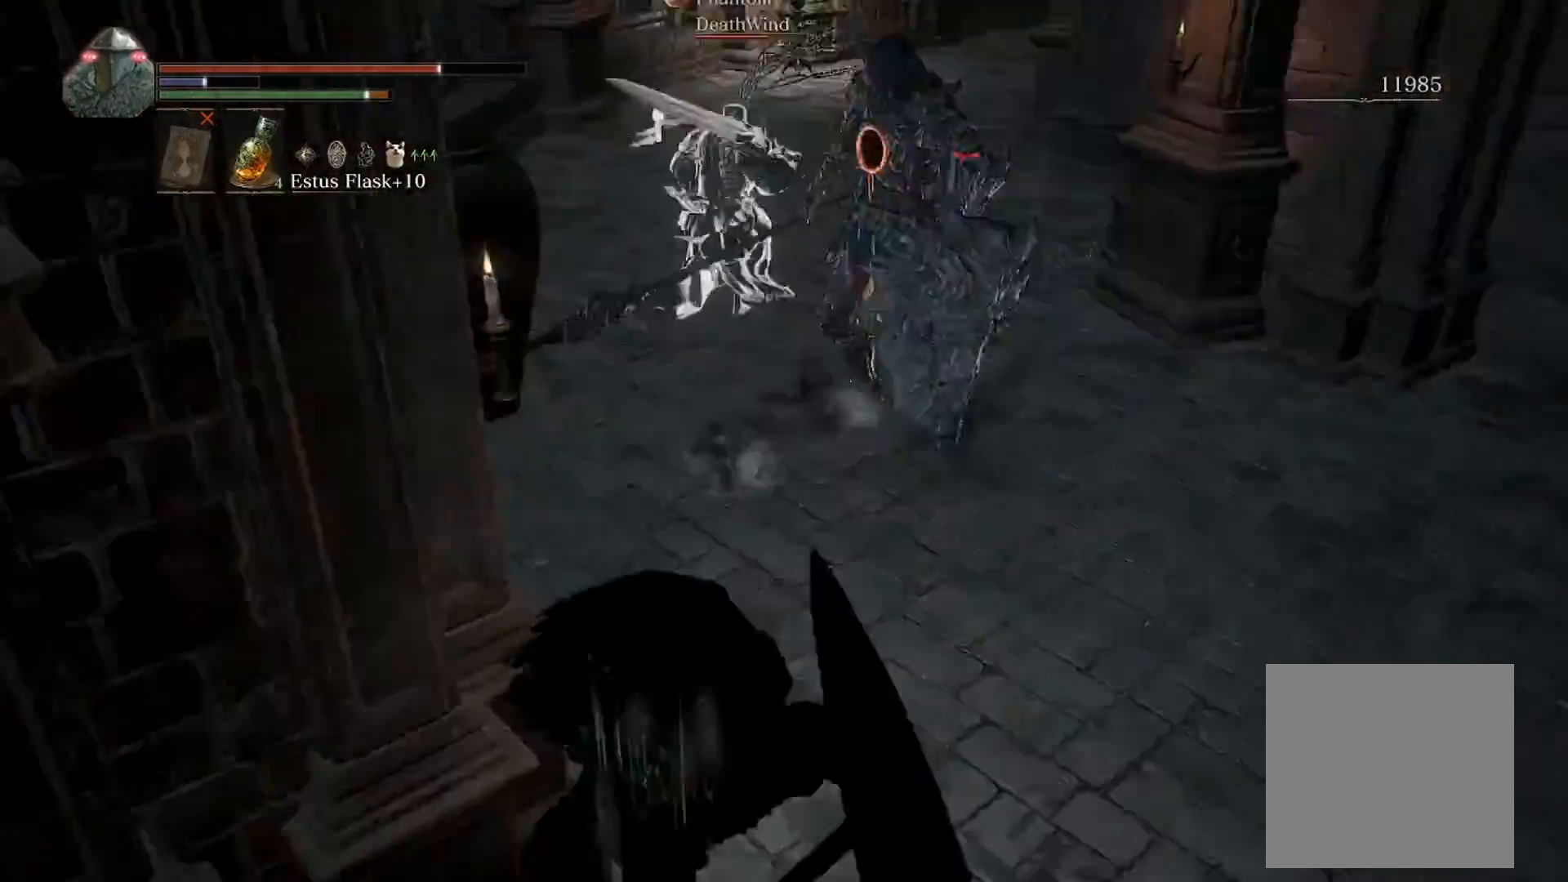
{"buttons": [], "left_stick": "down", "right_stick": "left", "events": [[234, "right_stick", "center"], [435, "right_stick", "left"]]}
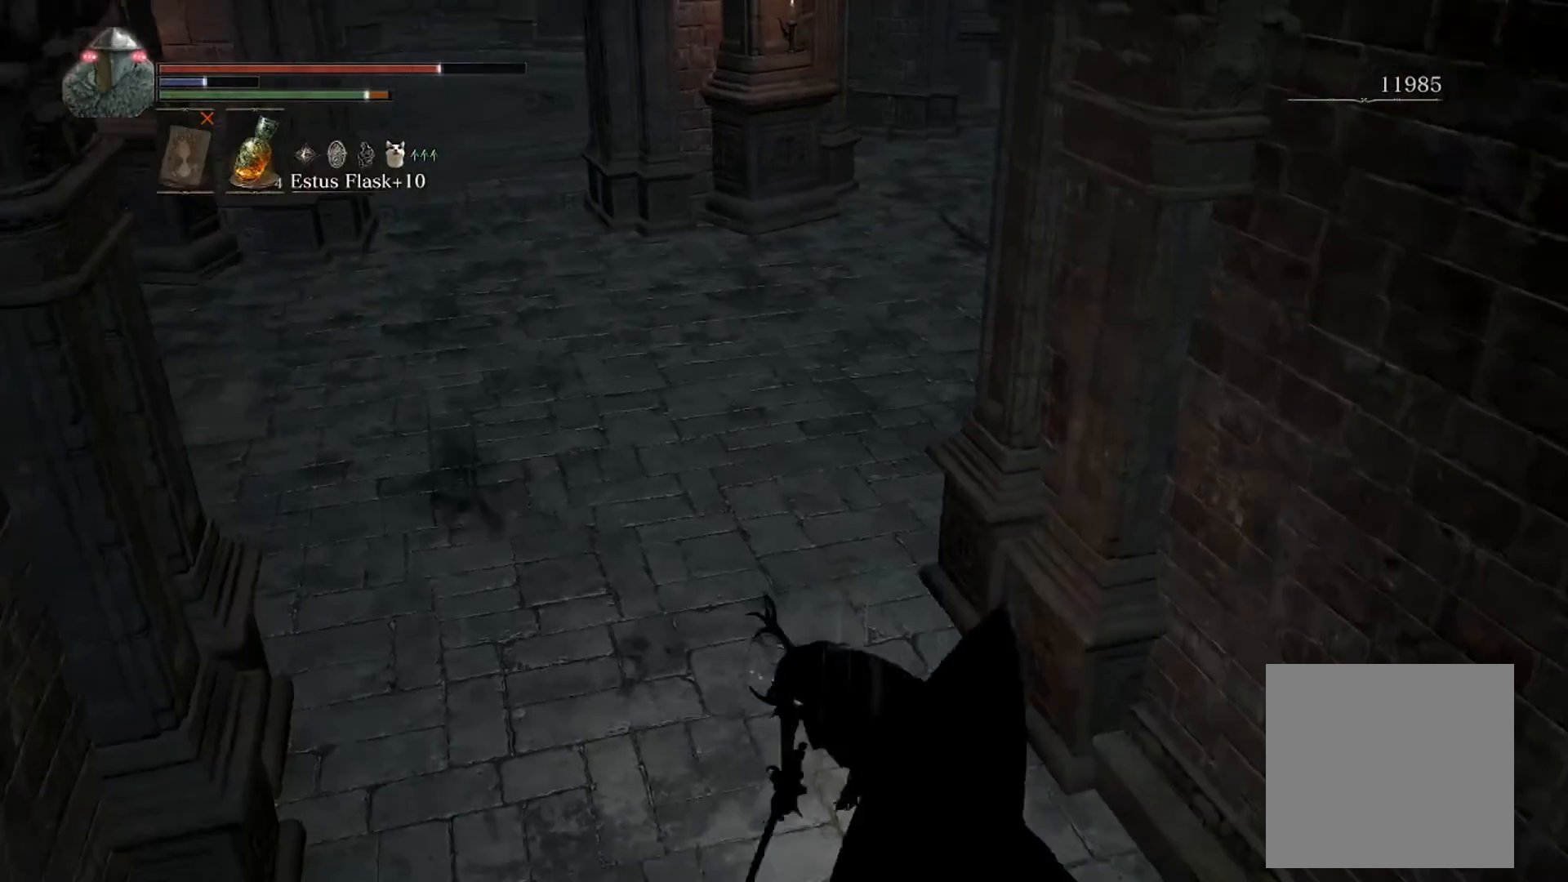
{"buttons": ["A"], "left_stick": "down", "right_stick": "center", "events": [[34, "right_stick", "center"], [234, "START", "down"], [335, "START", "up"], [469, "A", "down"]]}
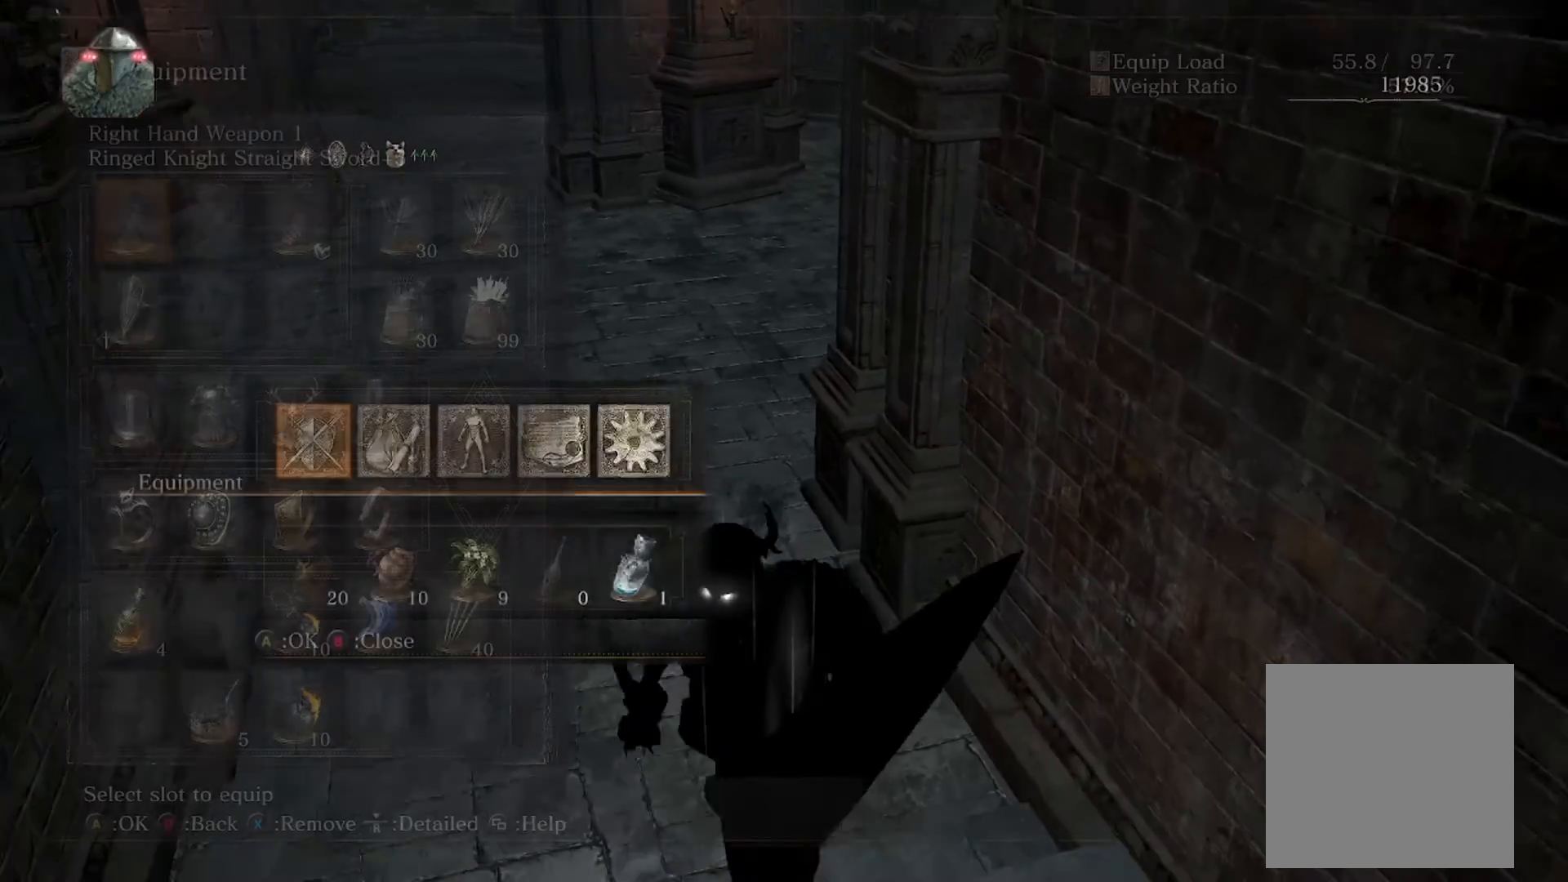
{"buttons": [], "left_stick": "down", "right_stick": "center", "events": [[33, "A", "up"], [200, "DPAD_DOWN", "down"], [468, "DPAD_DOWN", "up"]]}
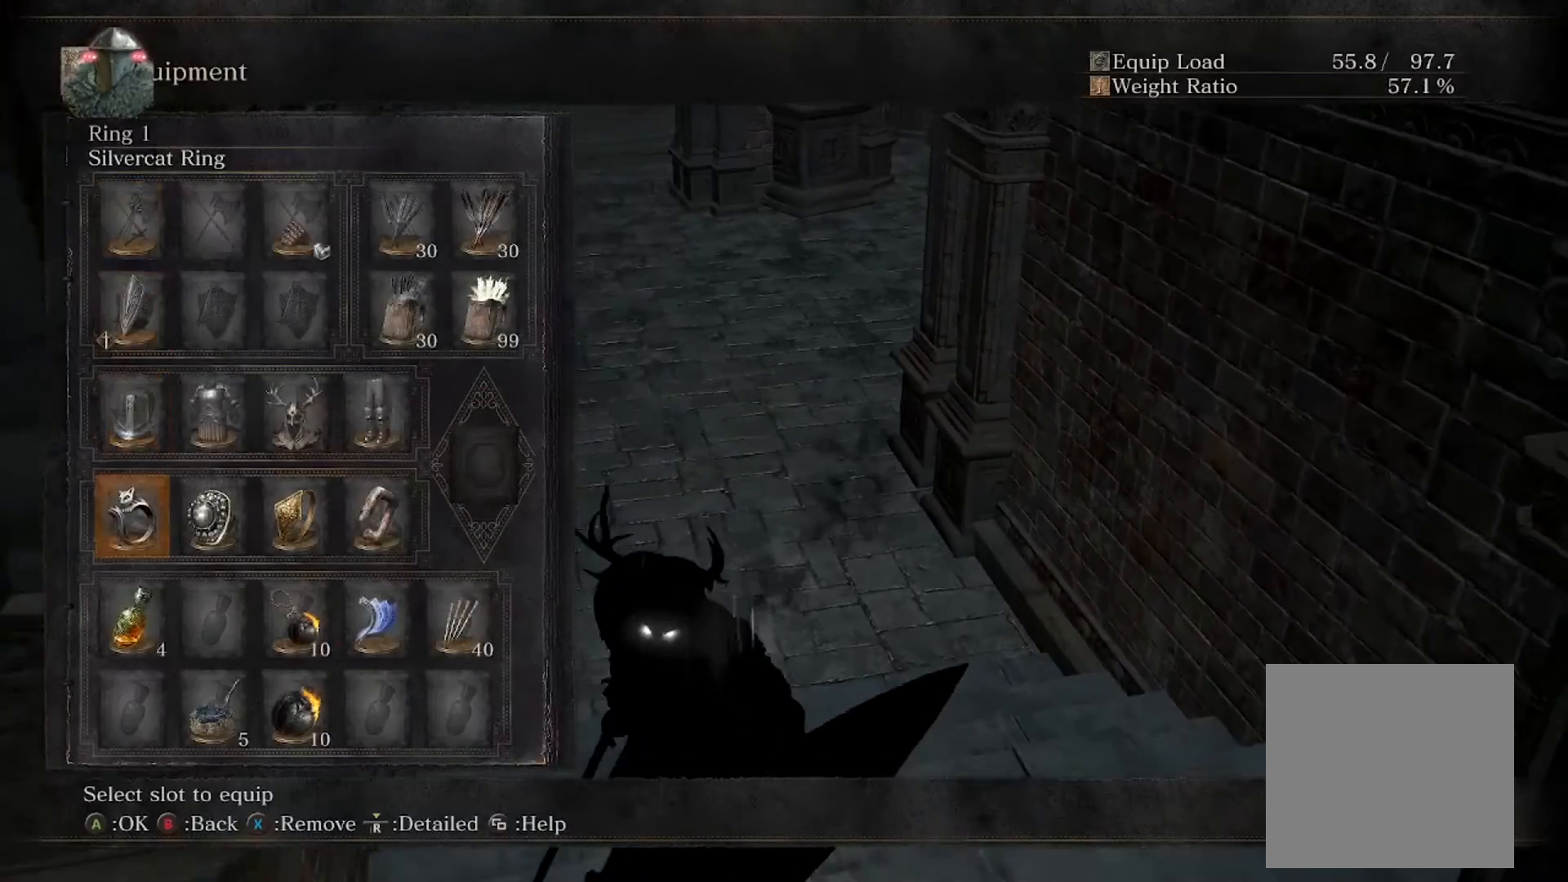
{"buttons": ["L2"], "left_stick": "down", "right_stick": "center", "events": [[234, "A", "down"], [334, "A", "up"], [401, "L2", "down"]]}
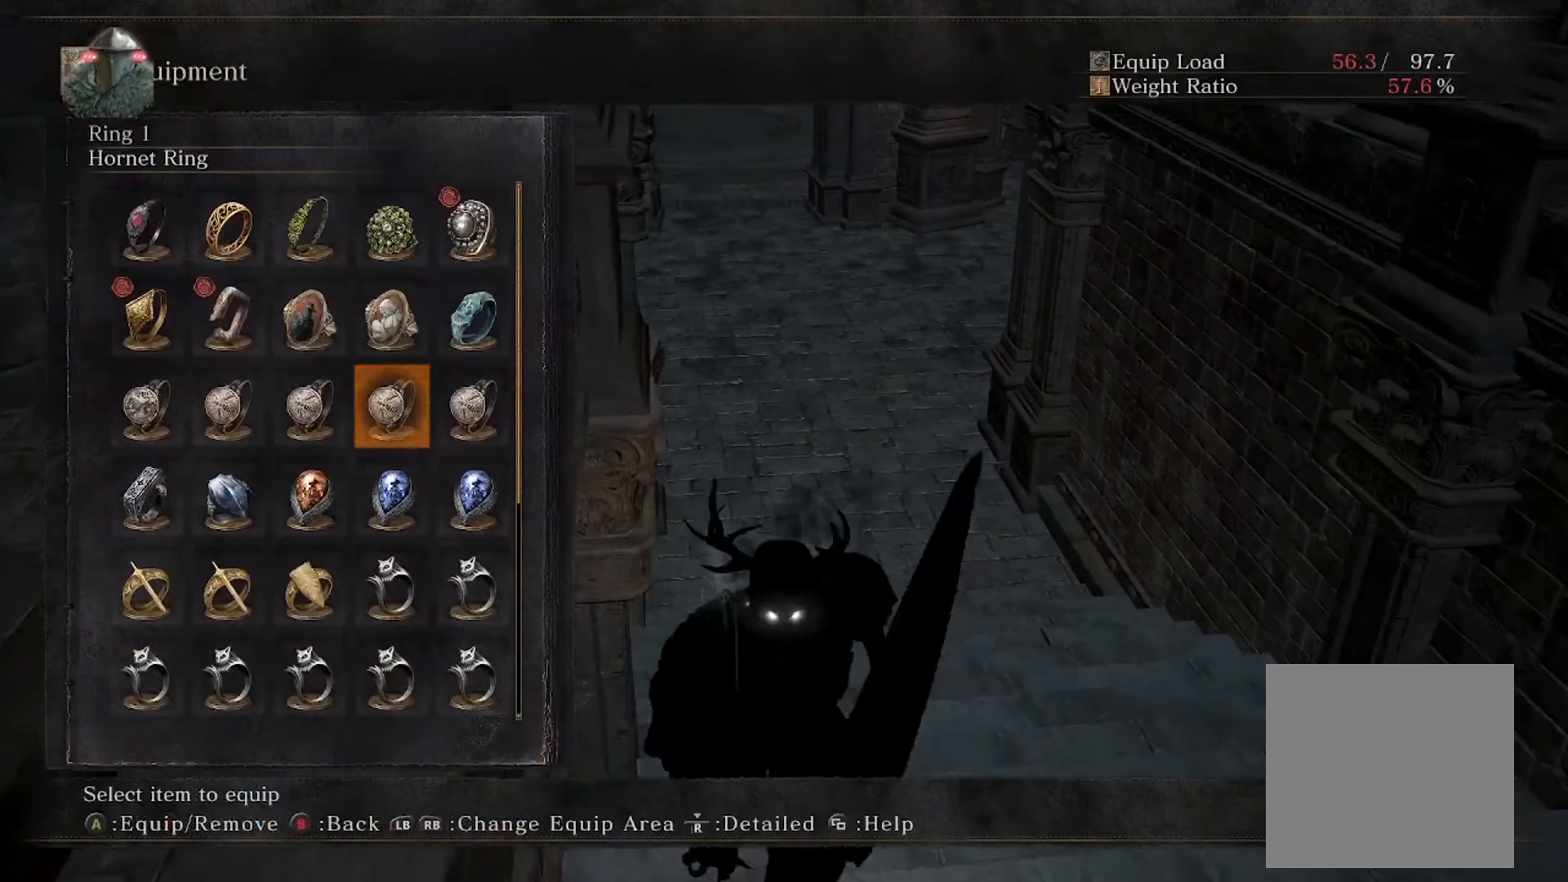
{"buttons": [], "left_stick": "down-left", "right_stick": "center", "events": [[33, "A", "down"], [33, "L2", "up"], [133, "A", "up"], [133, "left_stick", "right"], [234, "START", "down"], [334, "START", "up"], [401, "left_stick", "down"], [501, "left_stick", "down-left"]]}
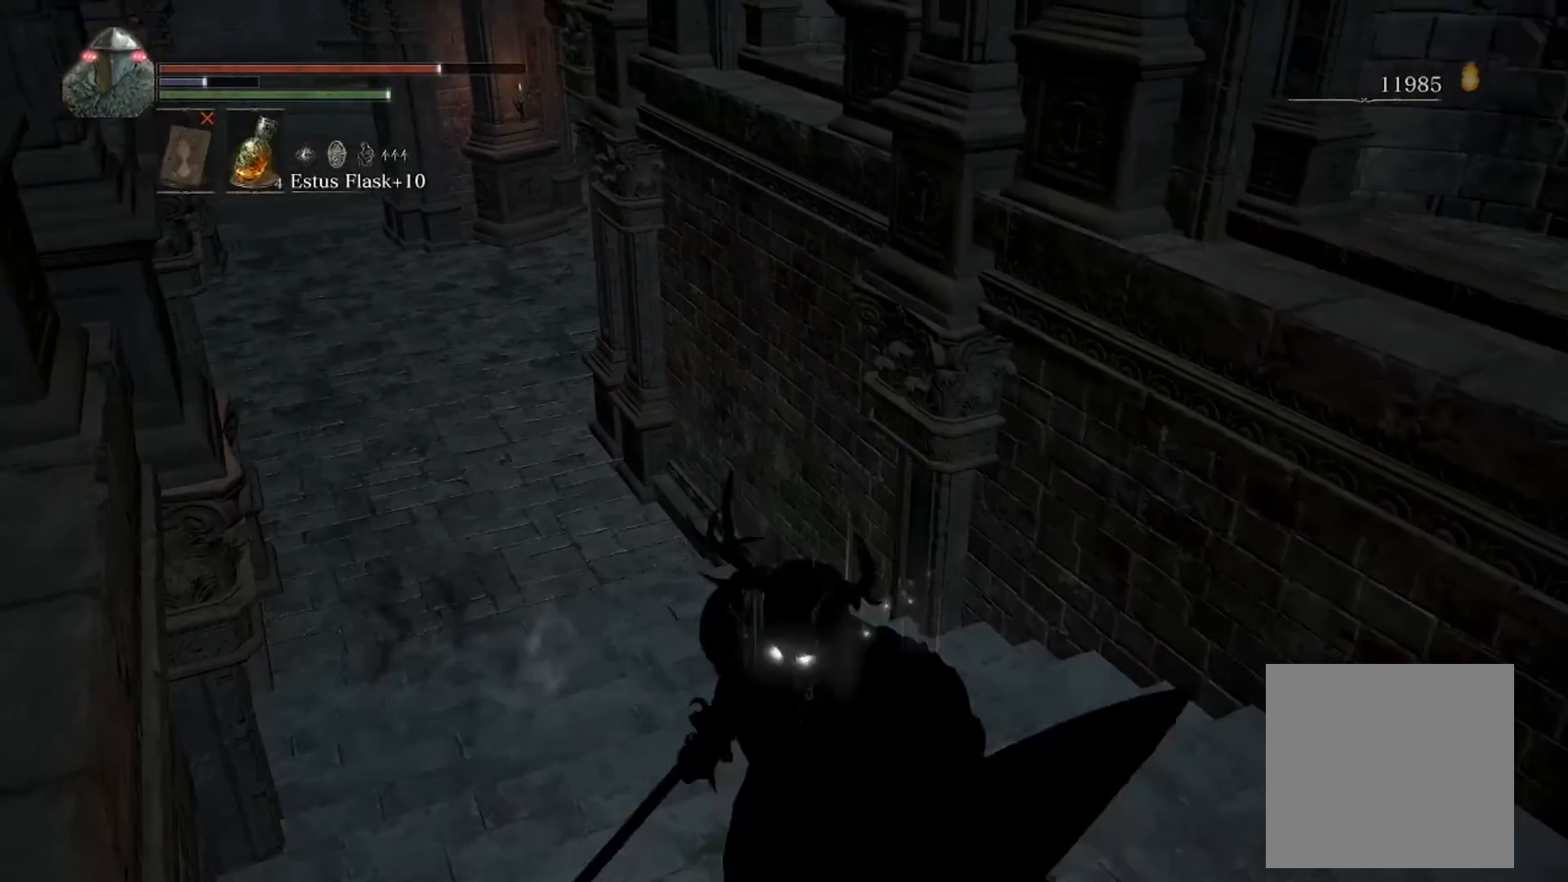
{"buttons": ["A"], "left_stick": "down-right", "right_stick": "center", "events": [[134, "START", "down"], [201, "START", "up"], [201, "left_stick", "down"], [368, "A", "down"], [401, "left_stick", "down-right"], [435, "A", "up"], [502, "A", "down"]]}
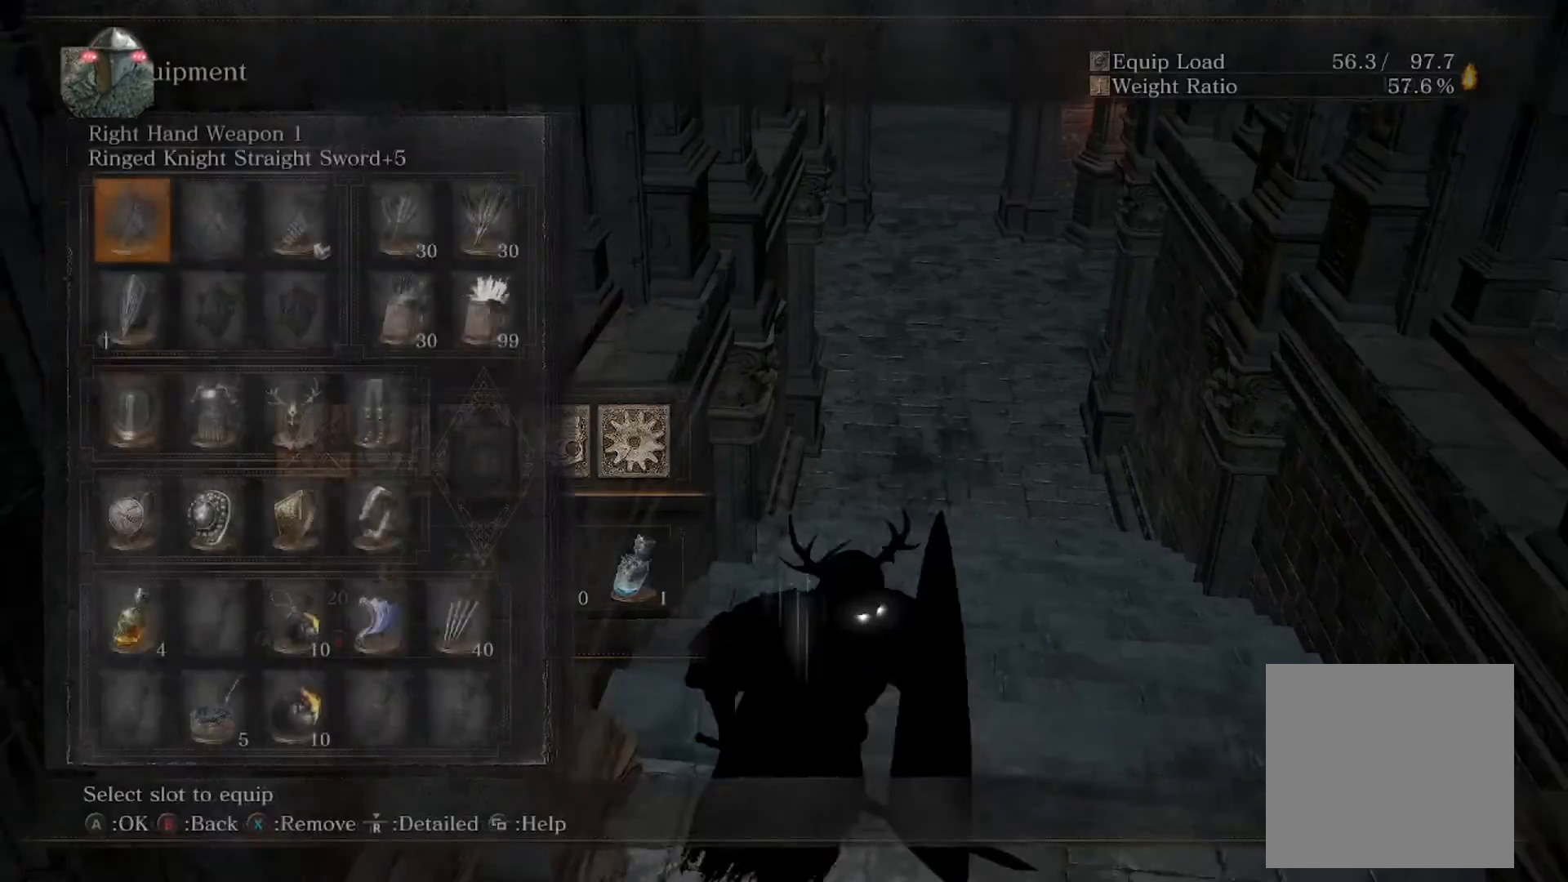
{"buttons": [], "left_stick": "down", "right_stick": "center", "events": [[67, "A", "up"], [67, "R2", "down"], [167, "R2", "up"], [200, "R2", "down"], [368, "A", "down"], [368, "R2", "up"], [434, "left_stick", "down"], [468, "A", "up"]]}
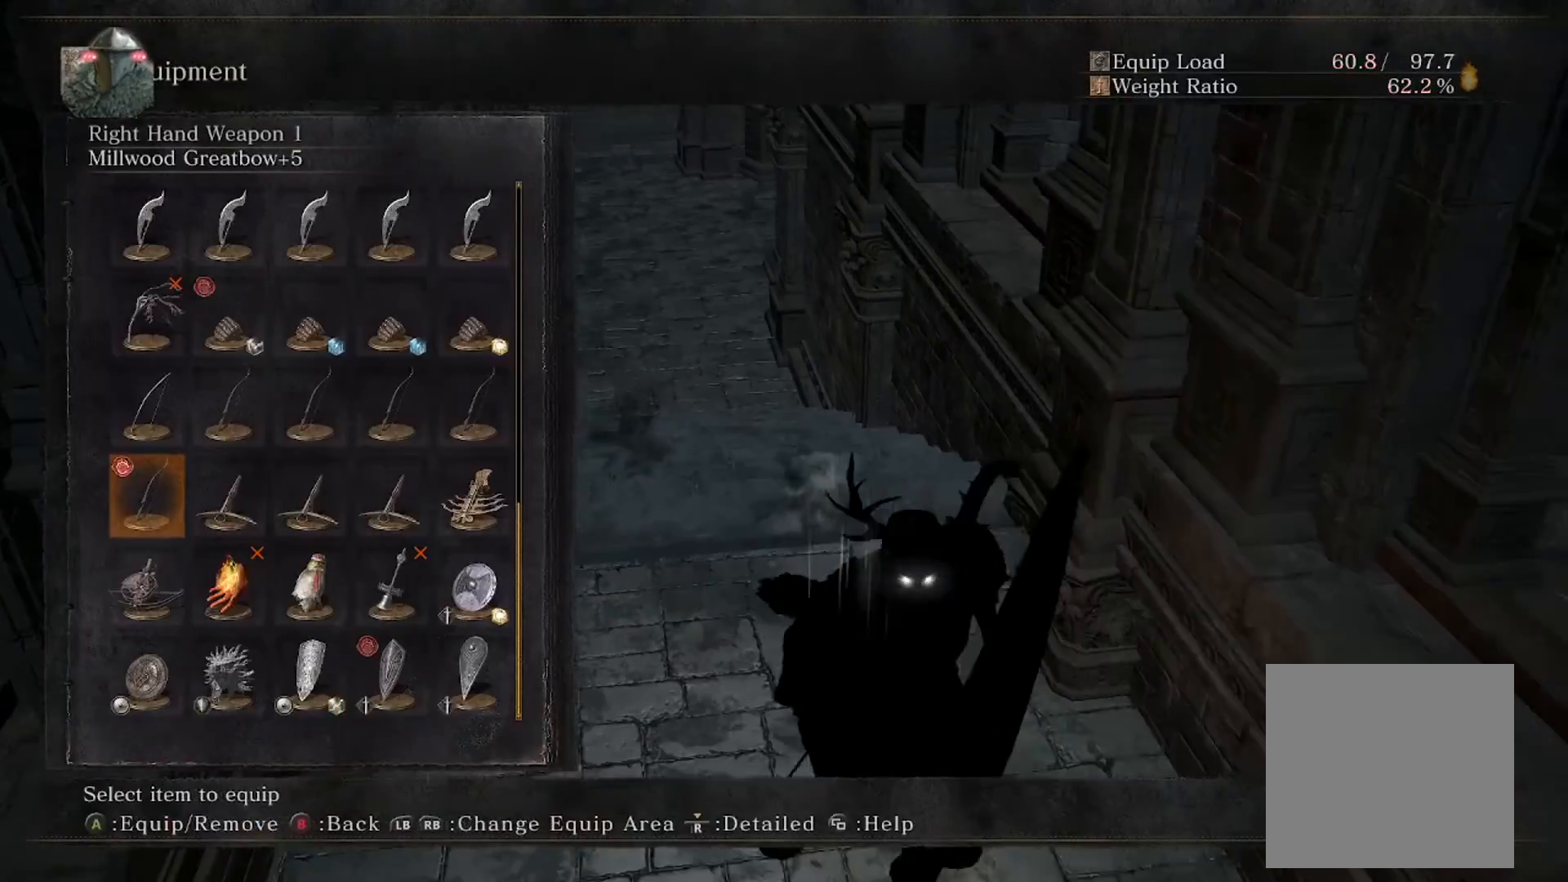
{"buttons": [], "left_stick": "up", "right_stick": "center", "events": [[34, "START", "down"], [134, "START", "up"], [167, "R1", "down"], [268, "R1", "up"], [335, "left_stick", "left"], [435, "left_stick", "up"]]}
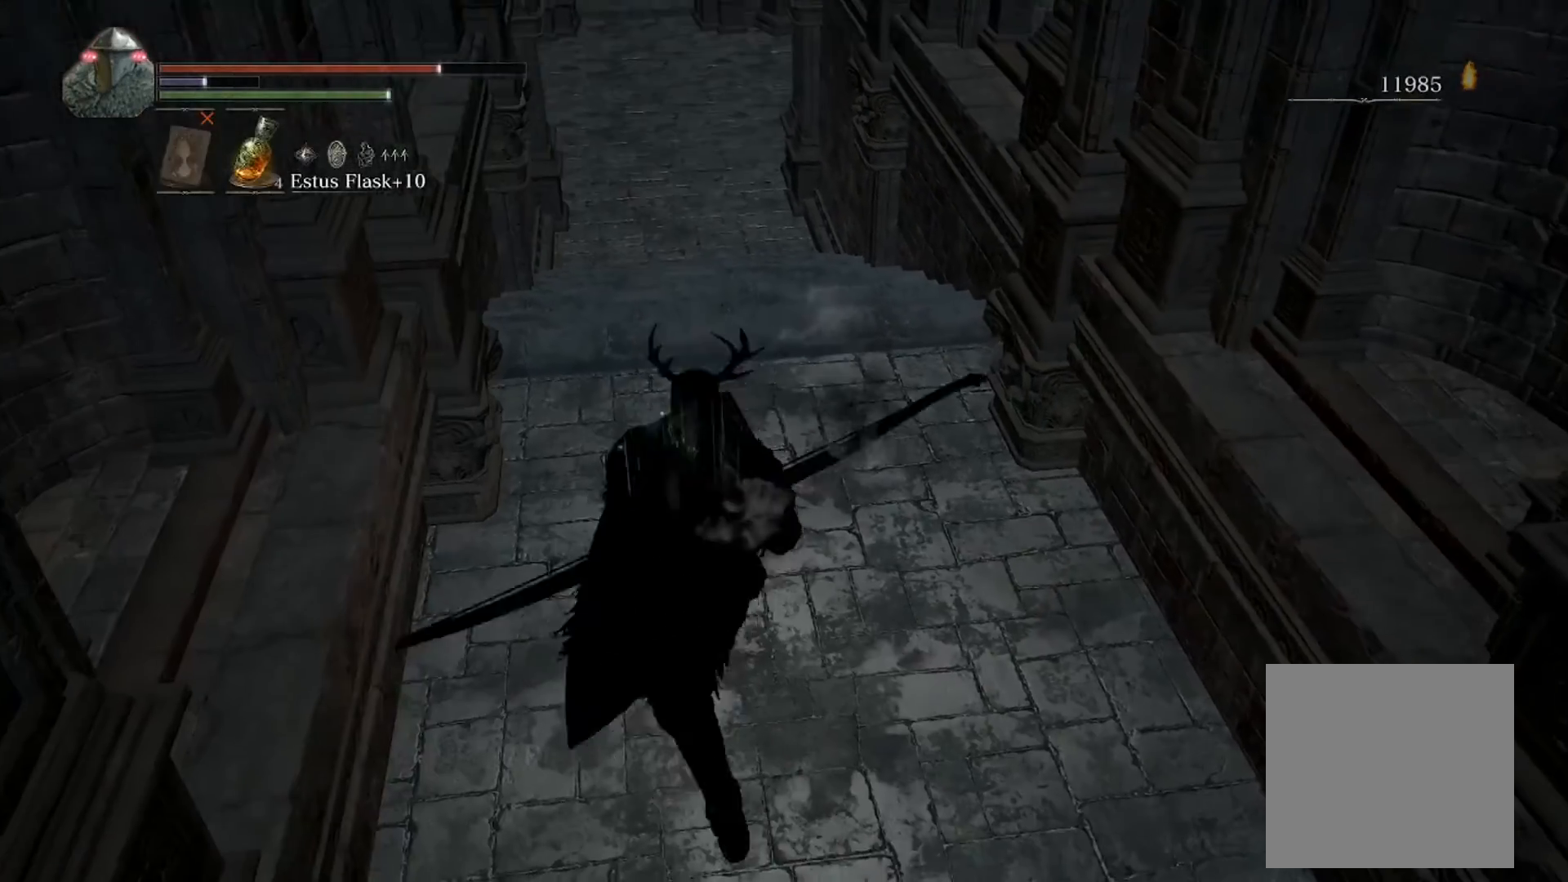
{"buttons": [], "left_stick": "center", "right_stick": "center", "events": [[33, "left_stick", "center"]]}
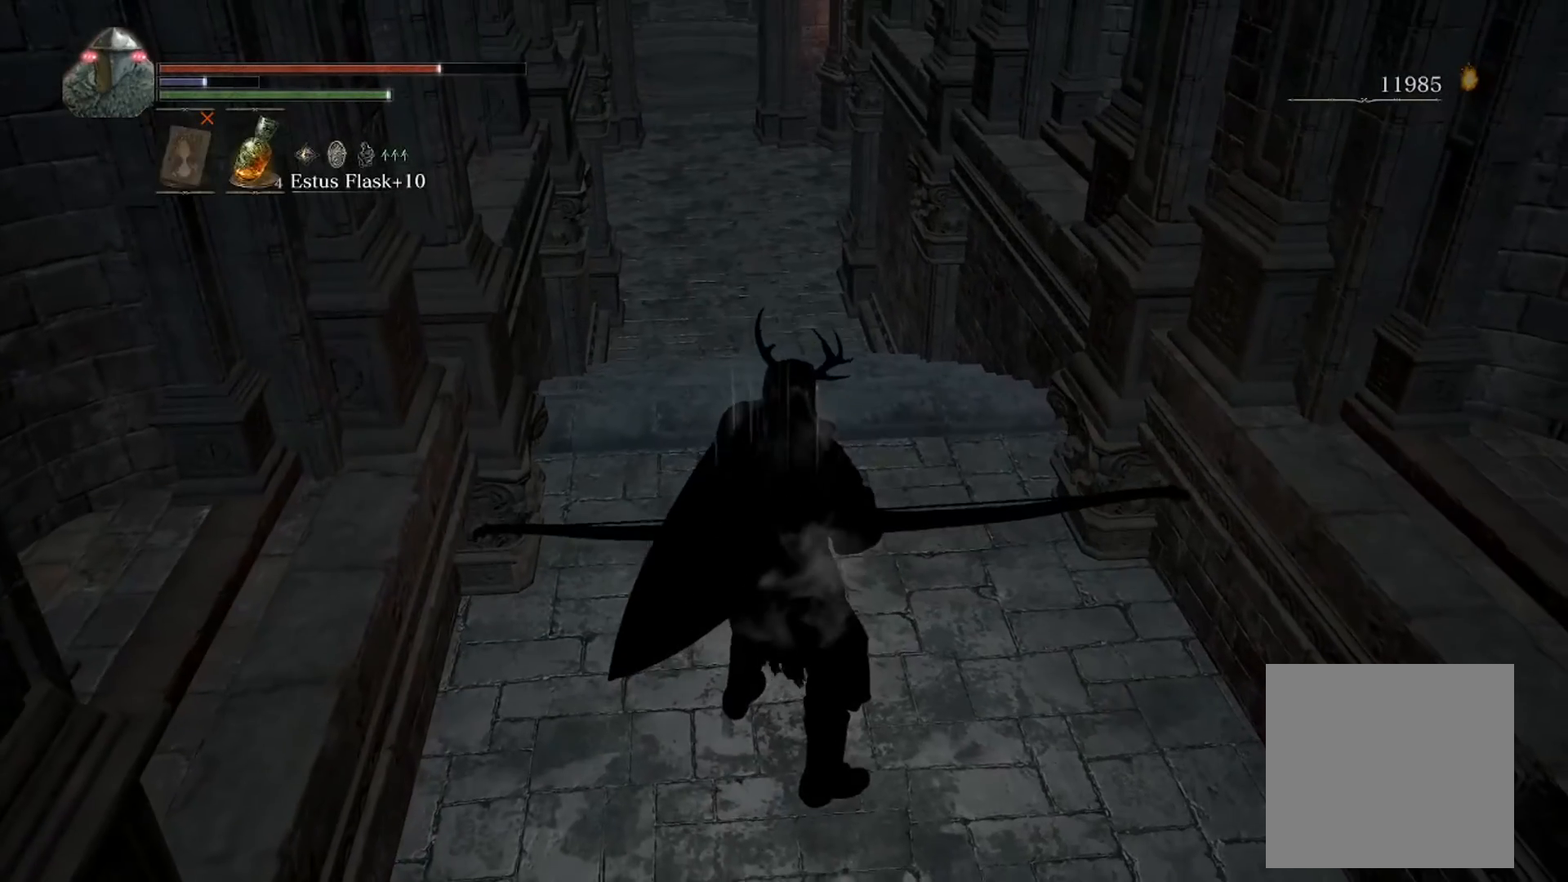
{"buttons": ["L2"], "left_stick": "center", "right_stick": "center", "events": [[67, "L2", "down"]]}
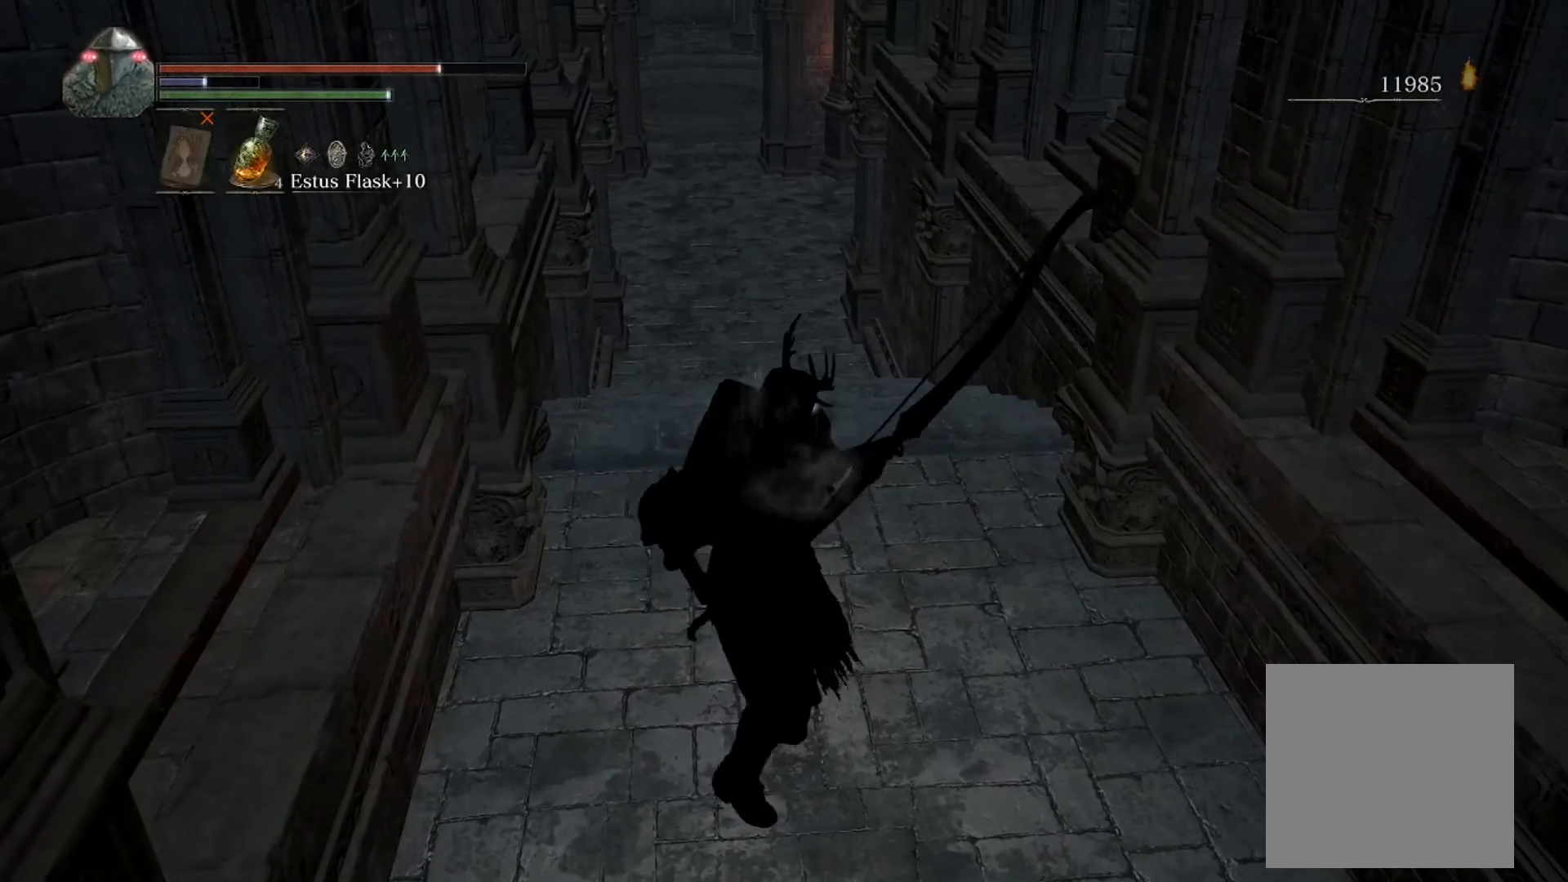
{"buttons": ["L2", "R1"], "left_stick": "center", "right_stick": "center", "events": [[67, "R1", "down"]]}
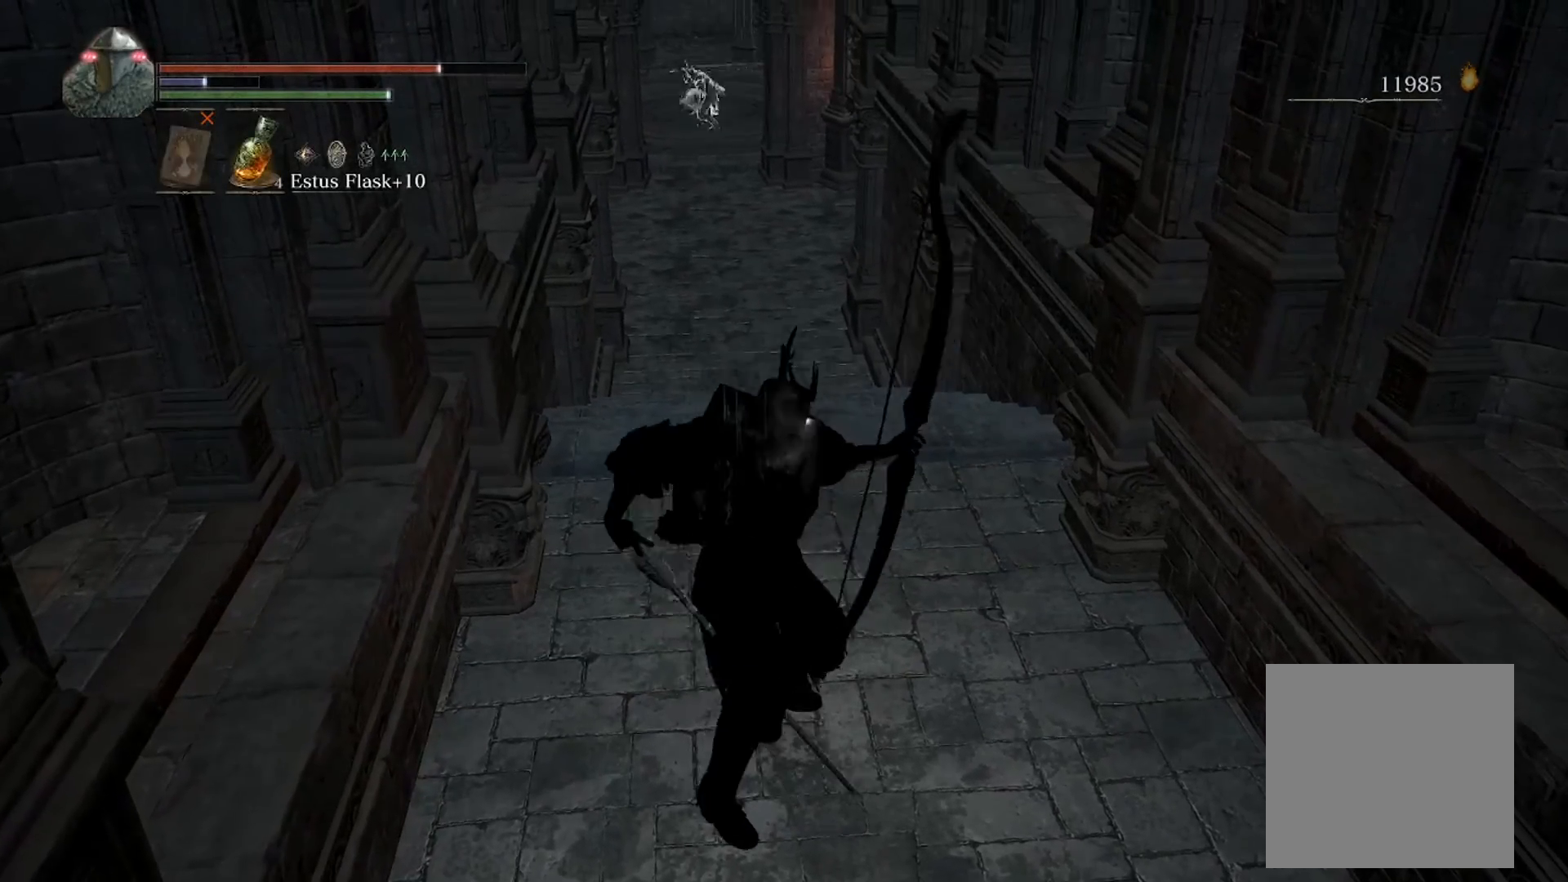
{"buttons": ["L2", "R1"], "left_stick": "center", "right_stick": "center", "events": []}
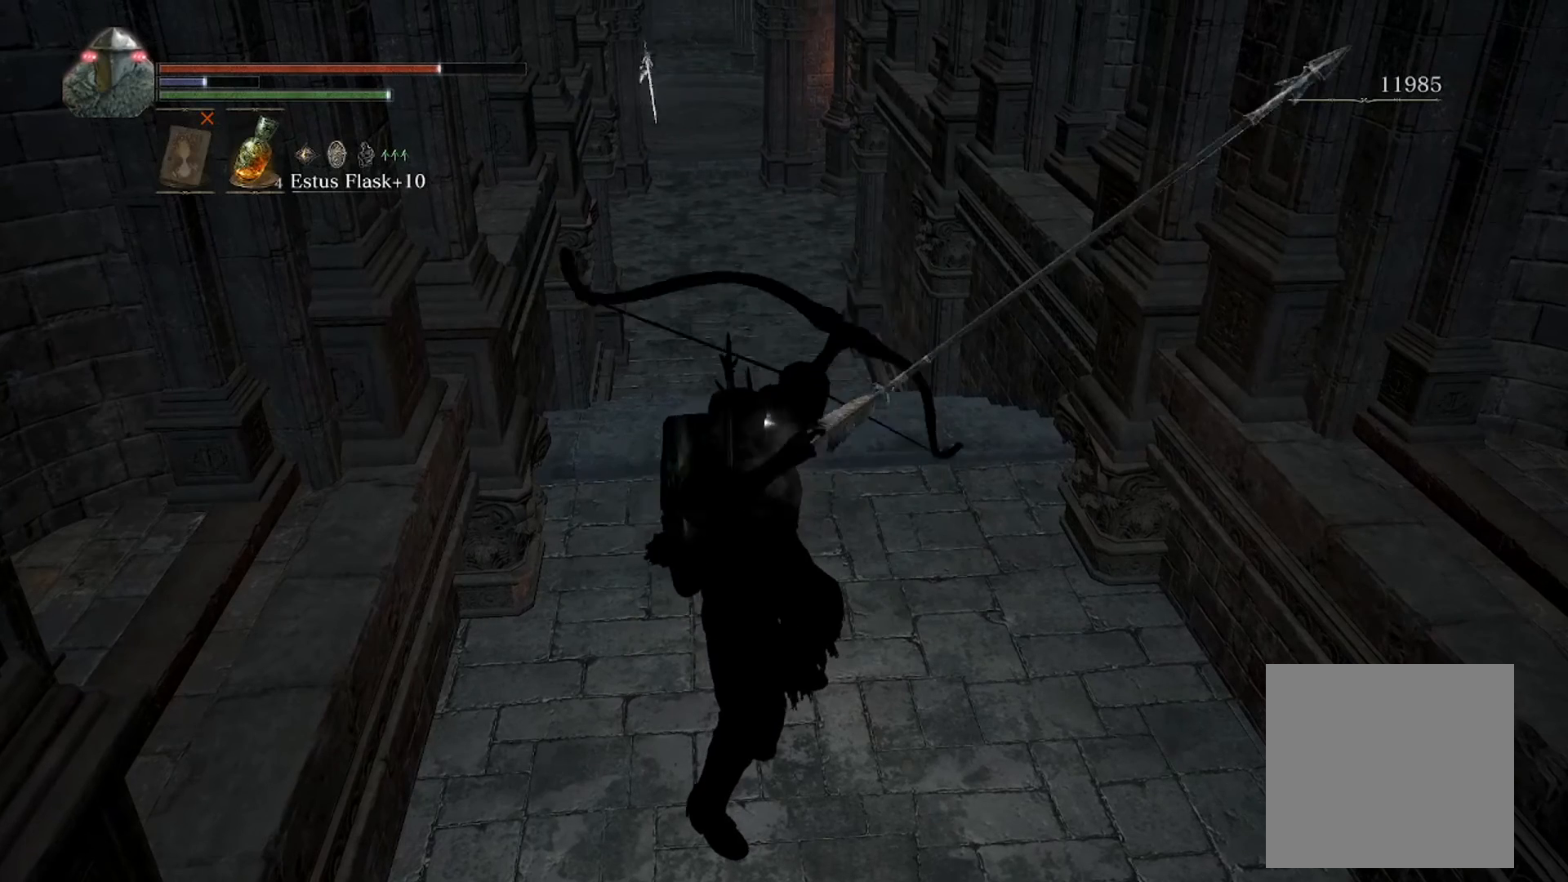
{"buttons": ["L2", "R1"], "left_stick": "center", "right_stick": "center", "events": []}
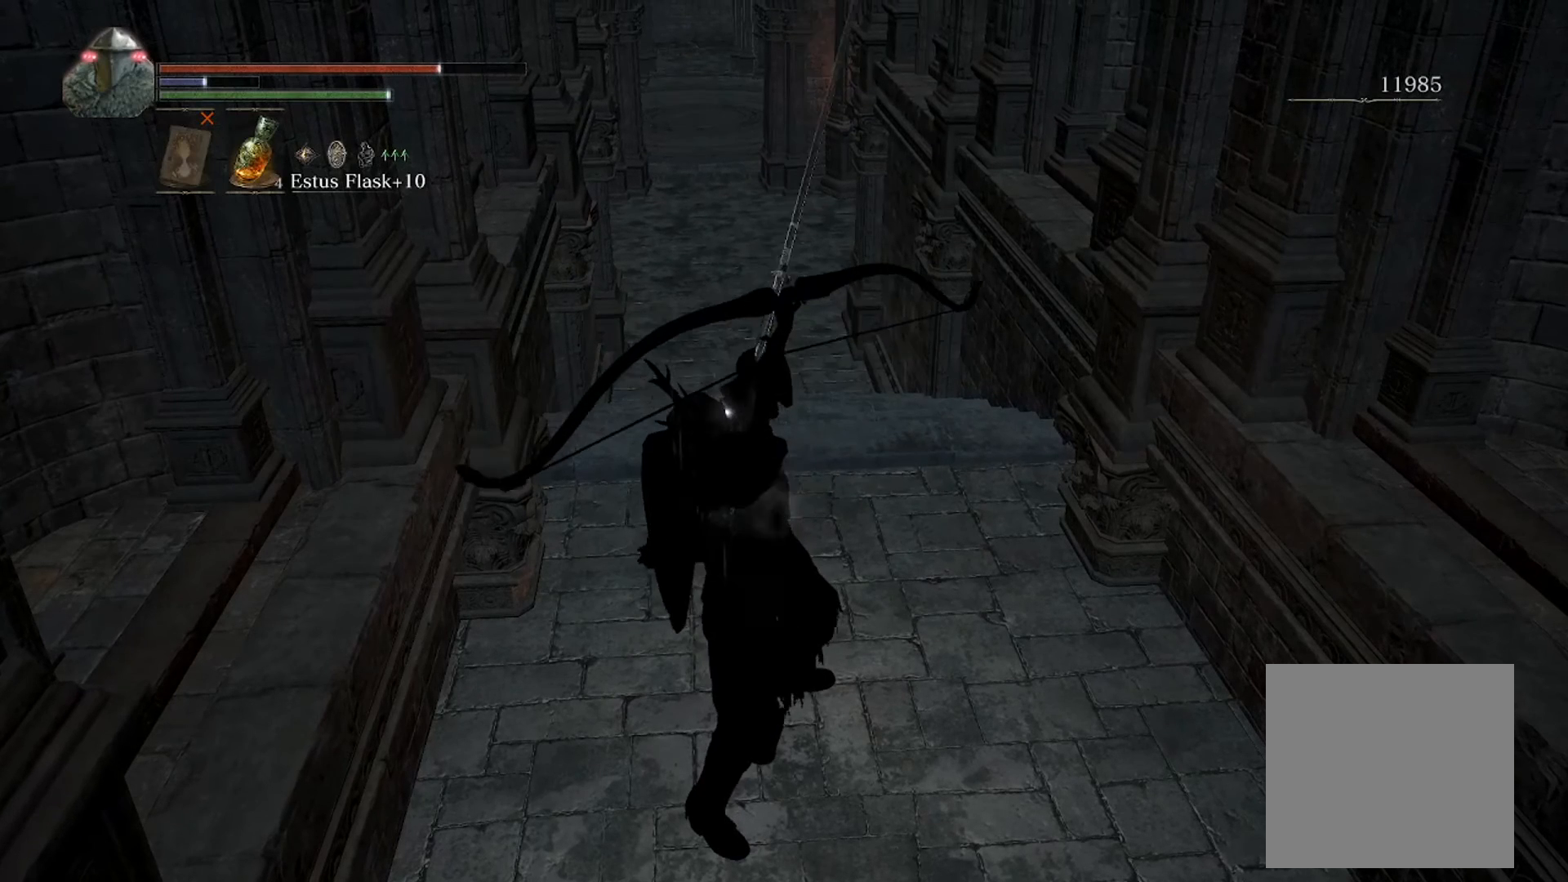
{"buttons": ["L2", "R1"], "left_stick": "center", "right_stick": "center", "events": []}
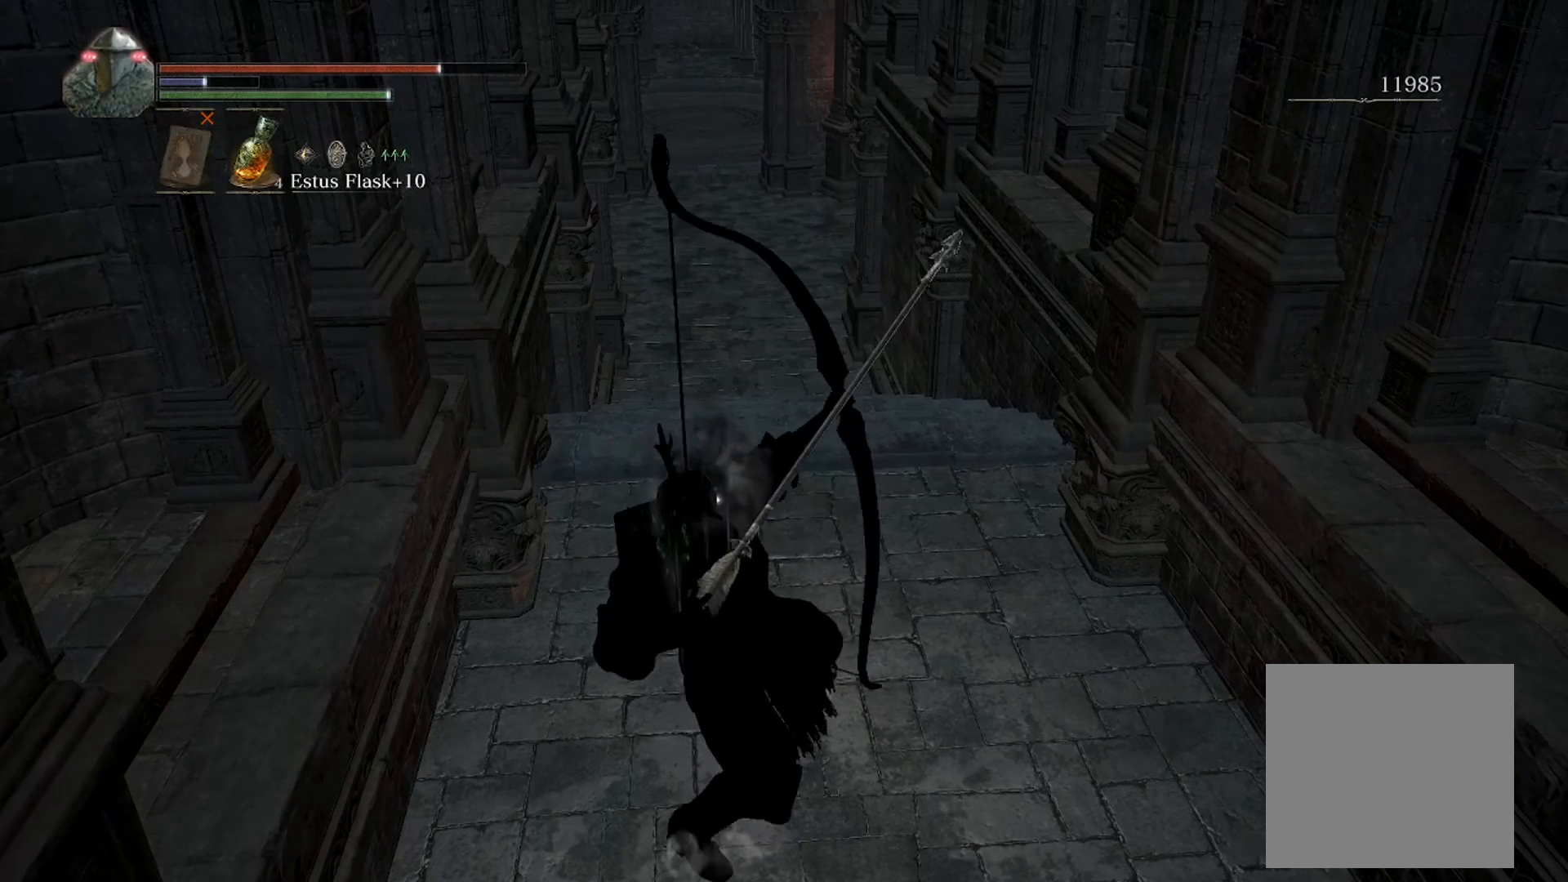
{"buttons": ["L2", "R1"], "left_stick": "center", "right_stick": "center", "events": []}
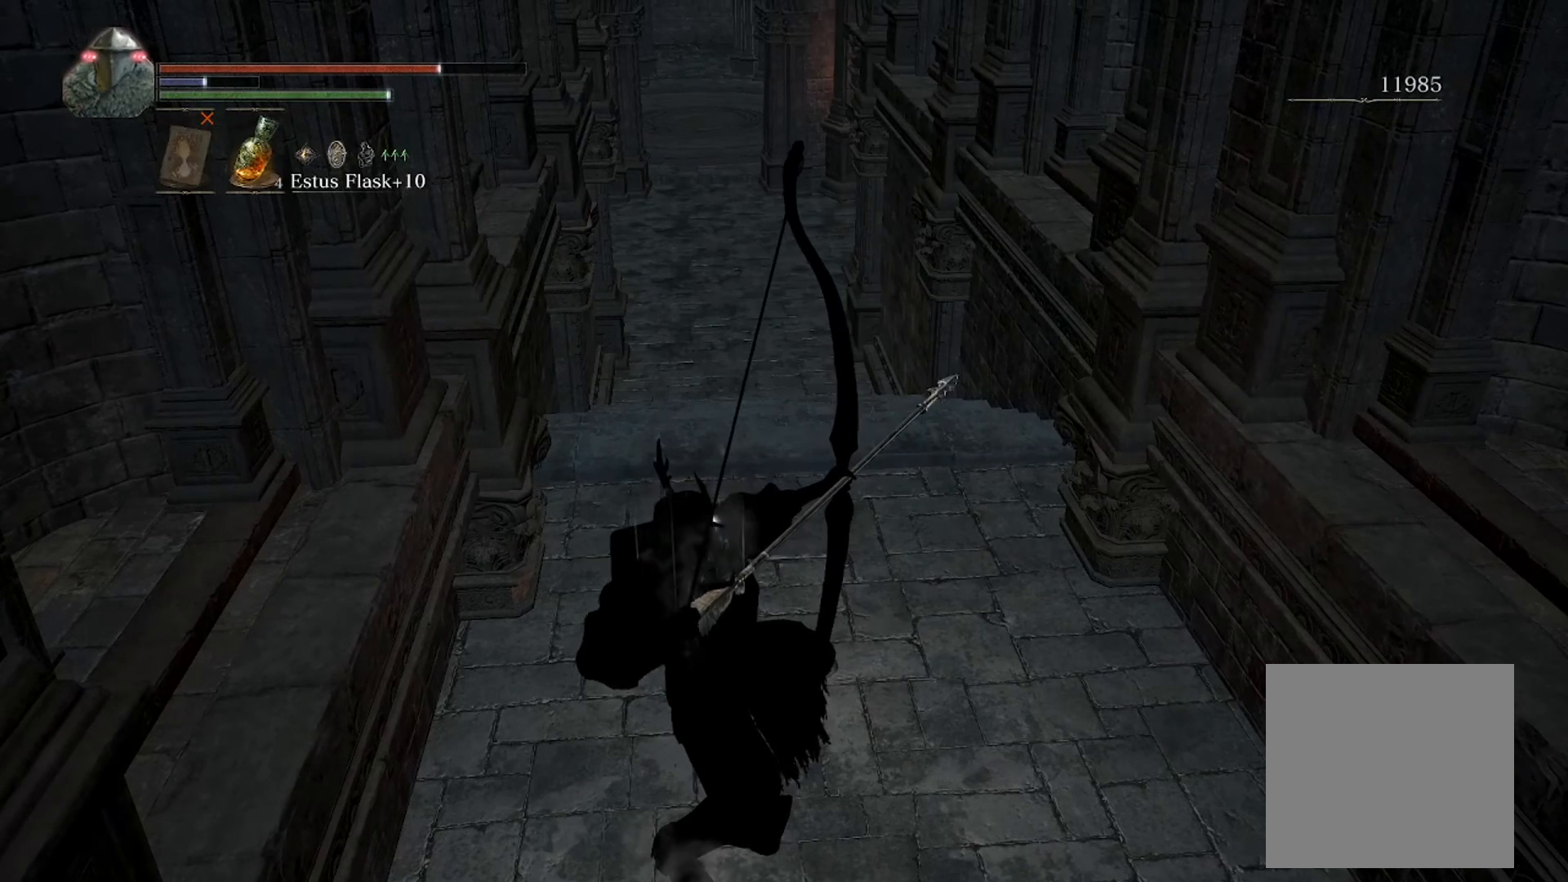
{"buttons": ["L2", "R1"], "left_stick": "center", "right_stick": "center", "events": []}
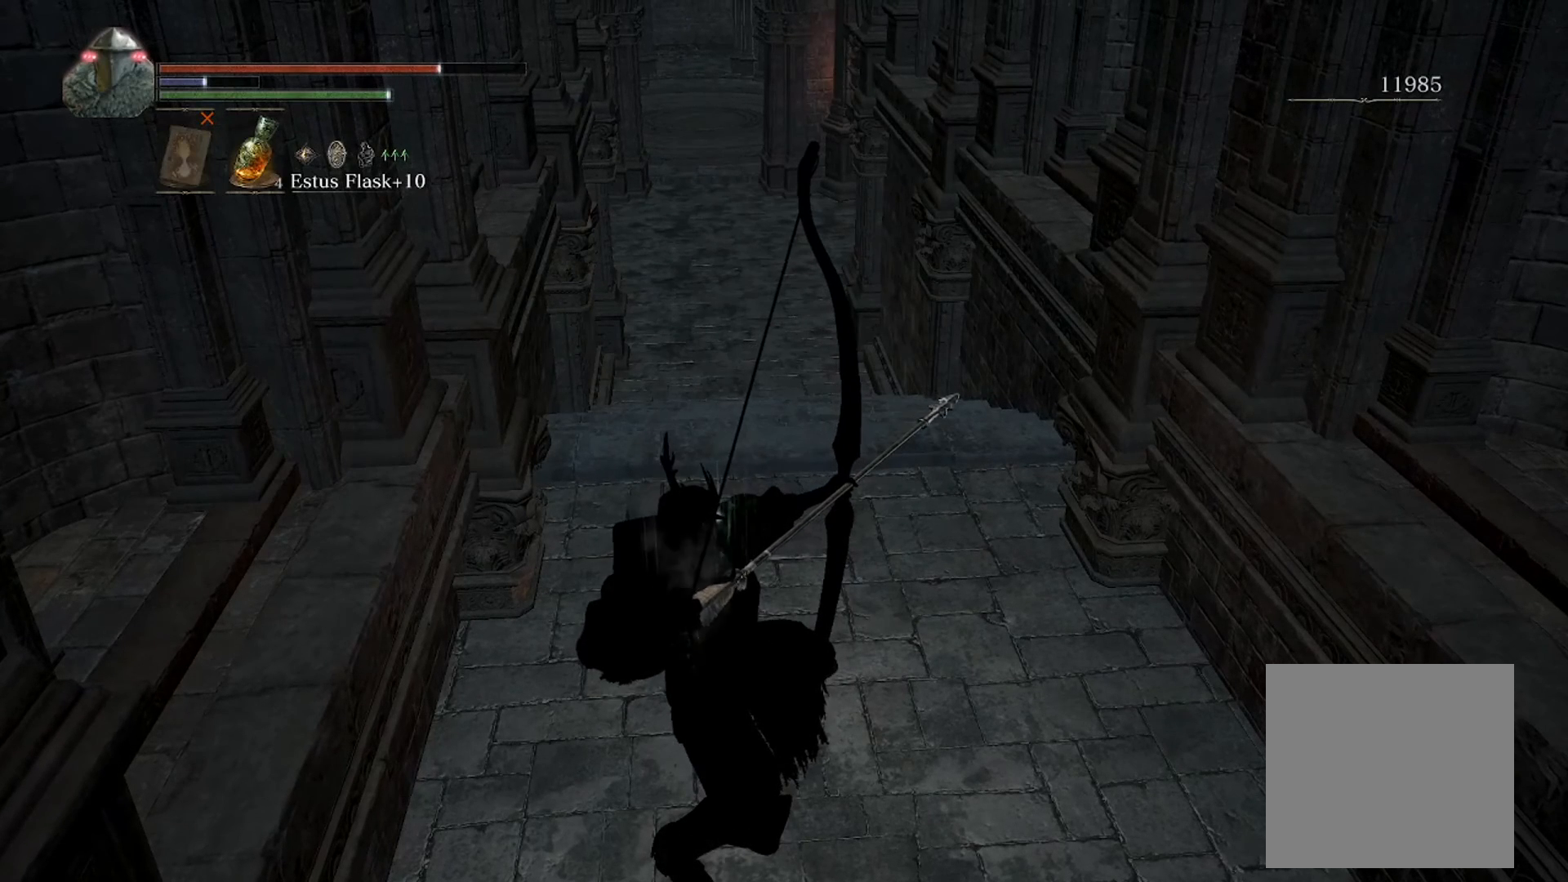
{"buttons": ["L2", "R1"], "left_stick": "center", "right_stick": "center", "events": []}
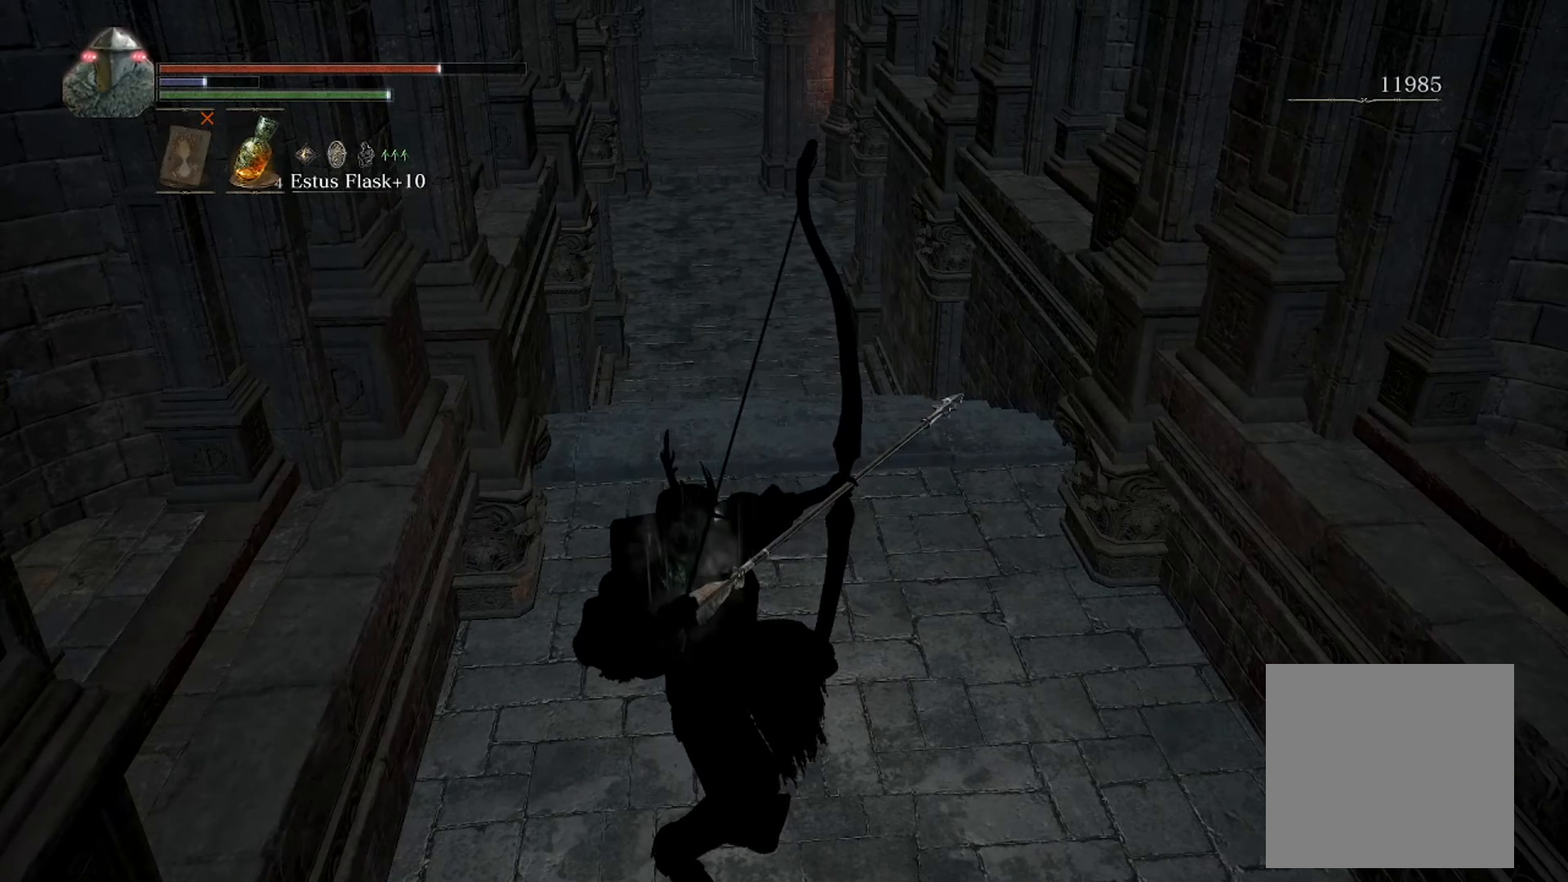
{"buttons": ["L2", "R1"], "left_stick": "center", "right_stick": "center", "events": []}
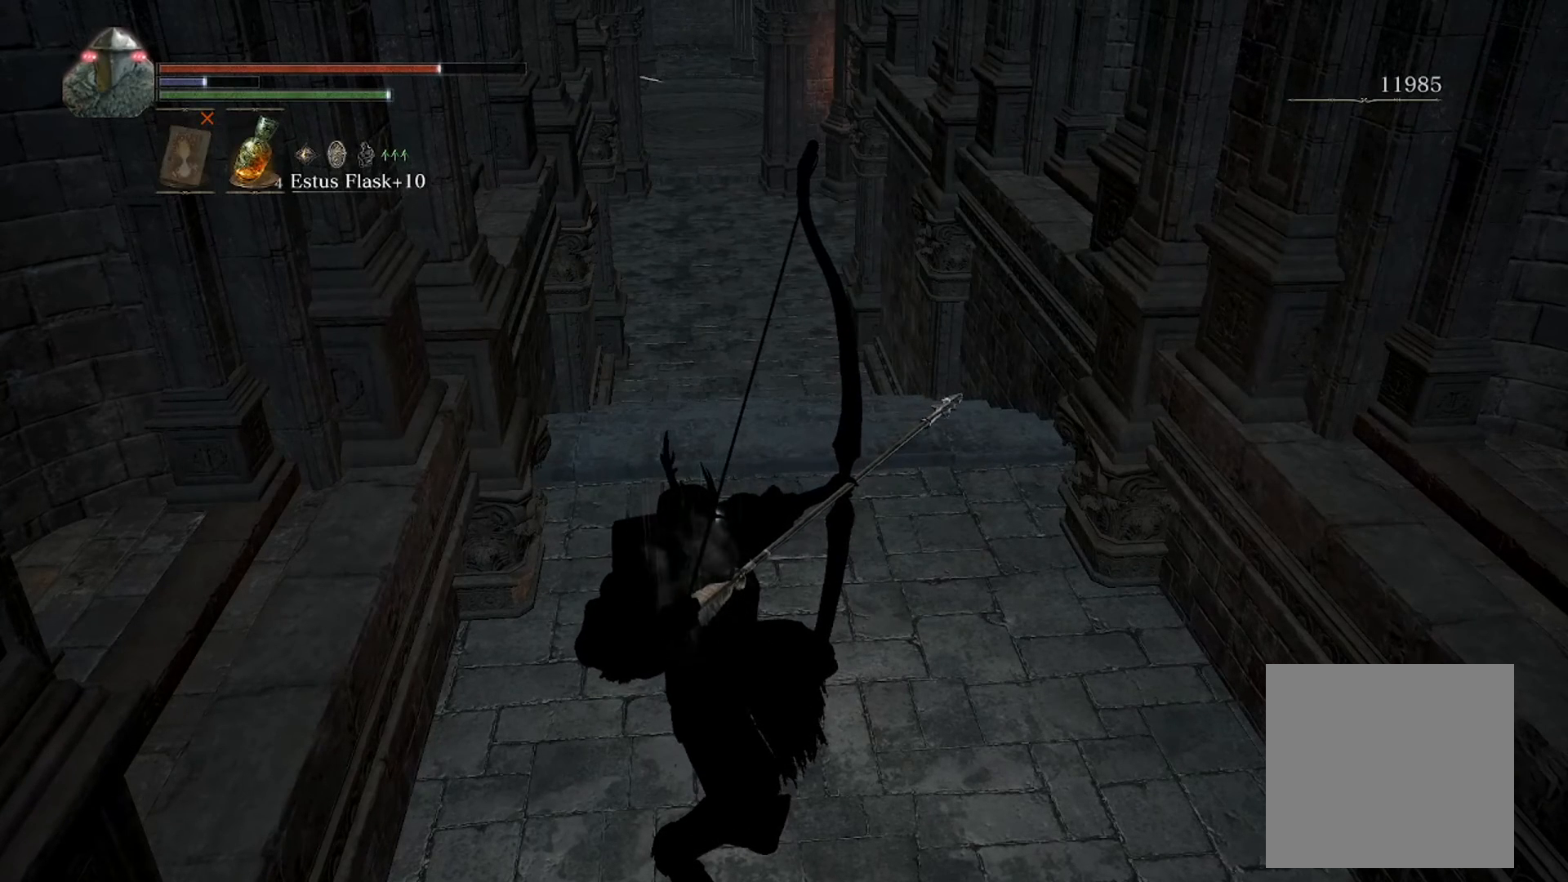
{"buttons": ["L2", "R1"], "left_stick": "center", "right_stick": "center", "events": []}
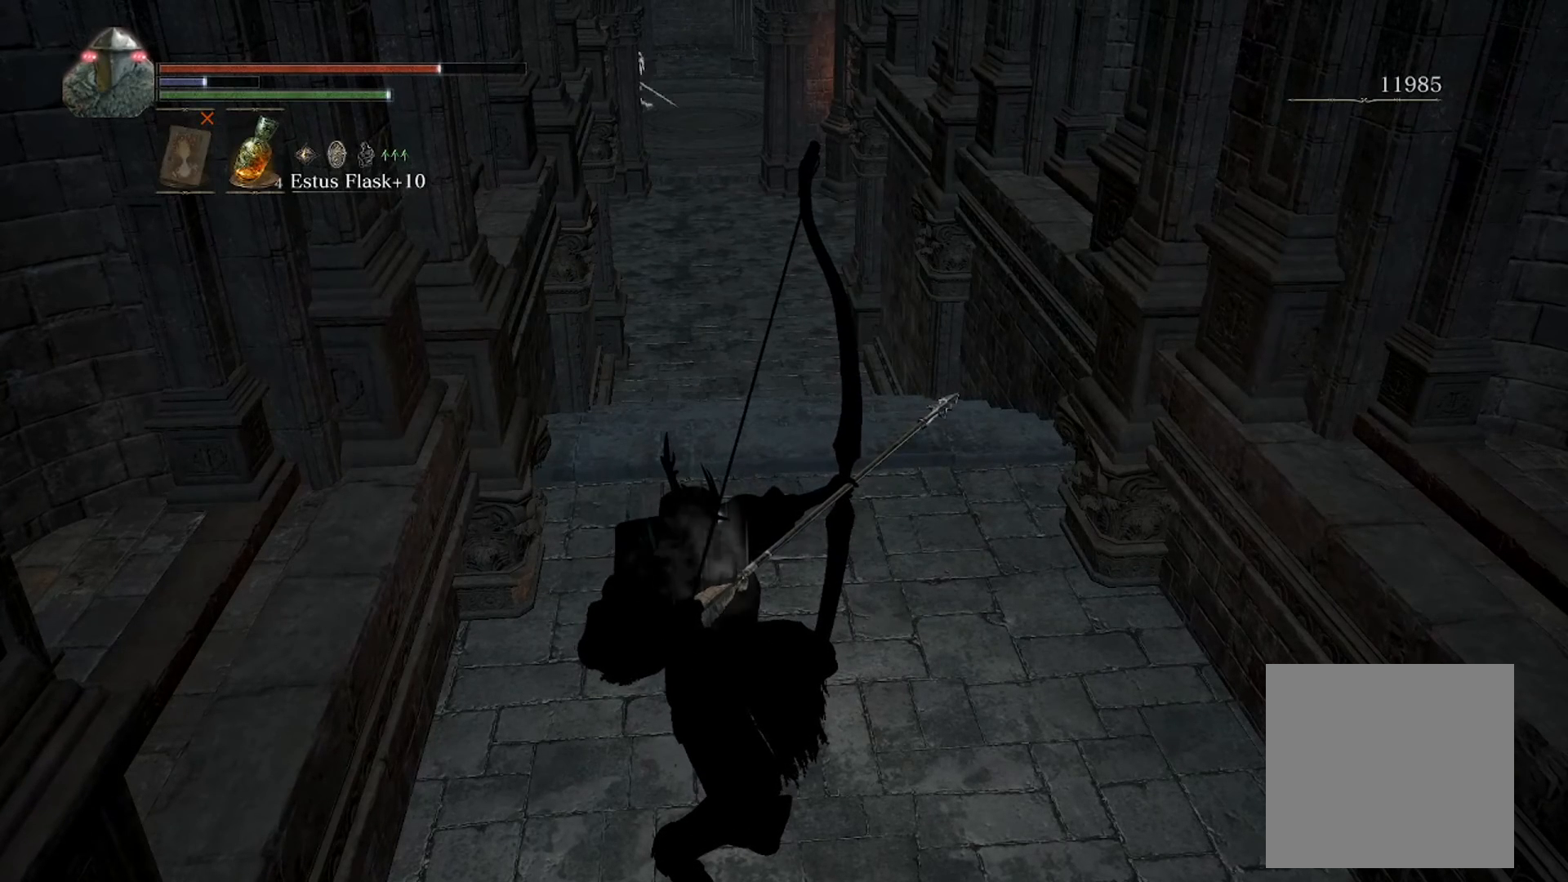
{"buttons": ["L2", "R1"], "left_stick": "center", "right_stick": "center", "events": []}
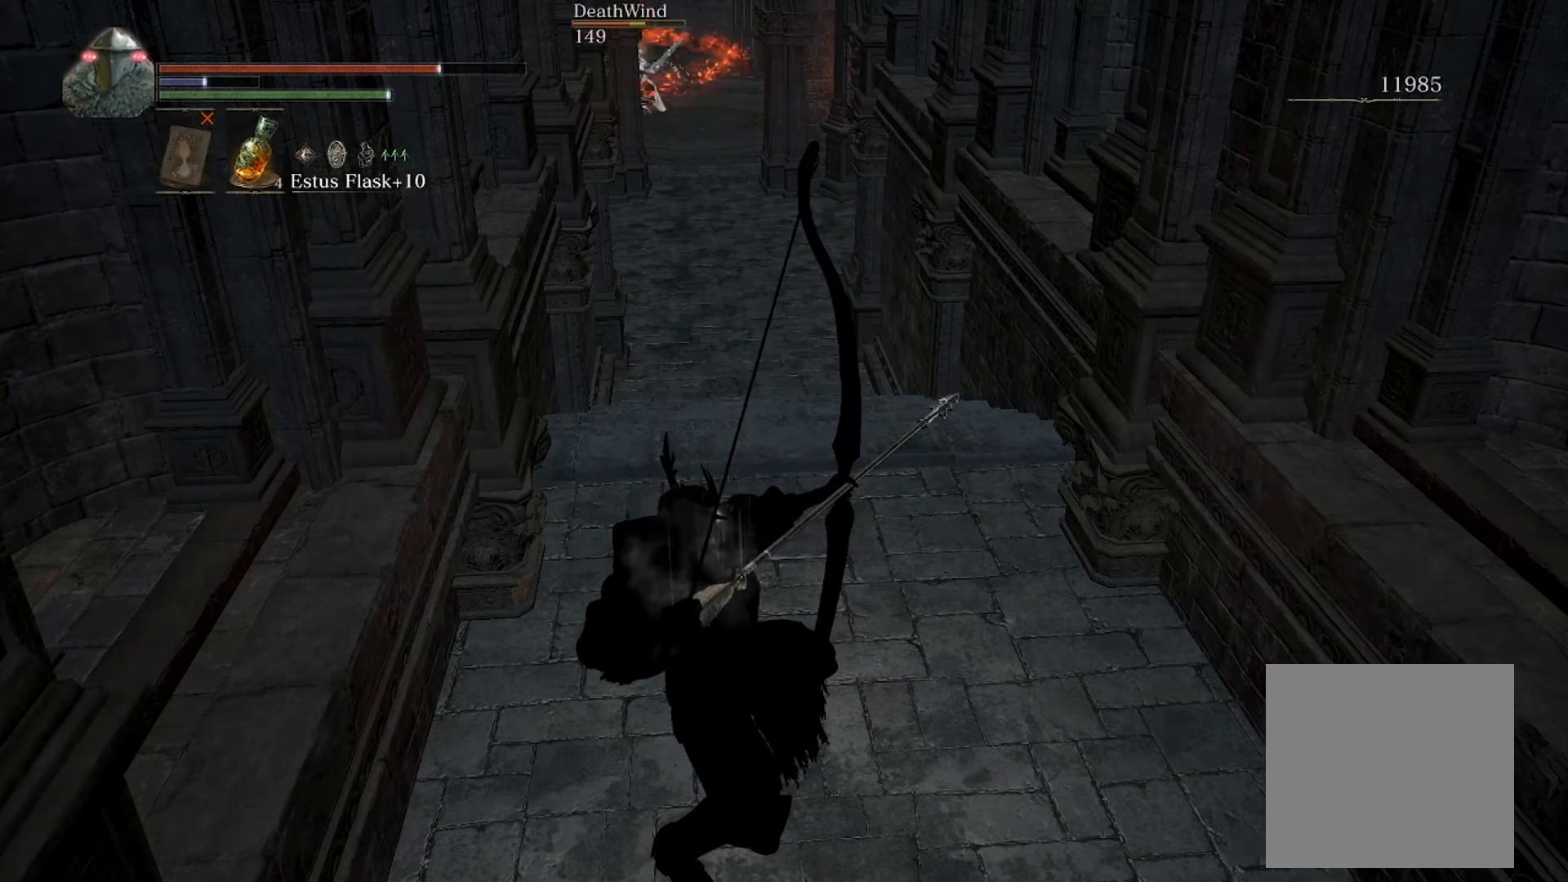
{"buttons": ["L2", "R1"], "left_stick": "center", "right_stick": "center", "events": []}
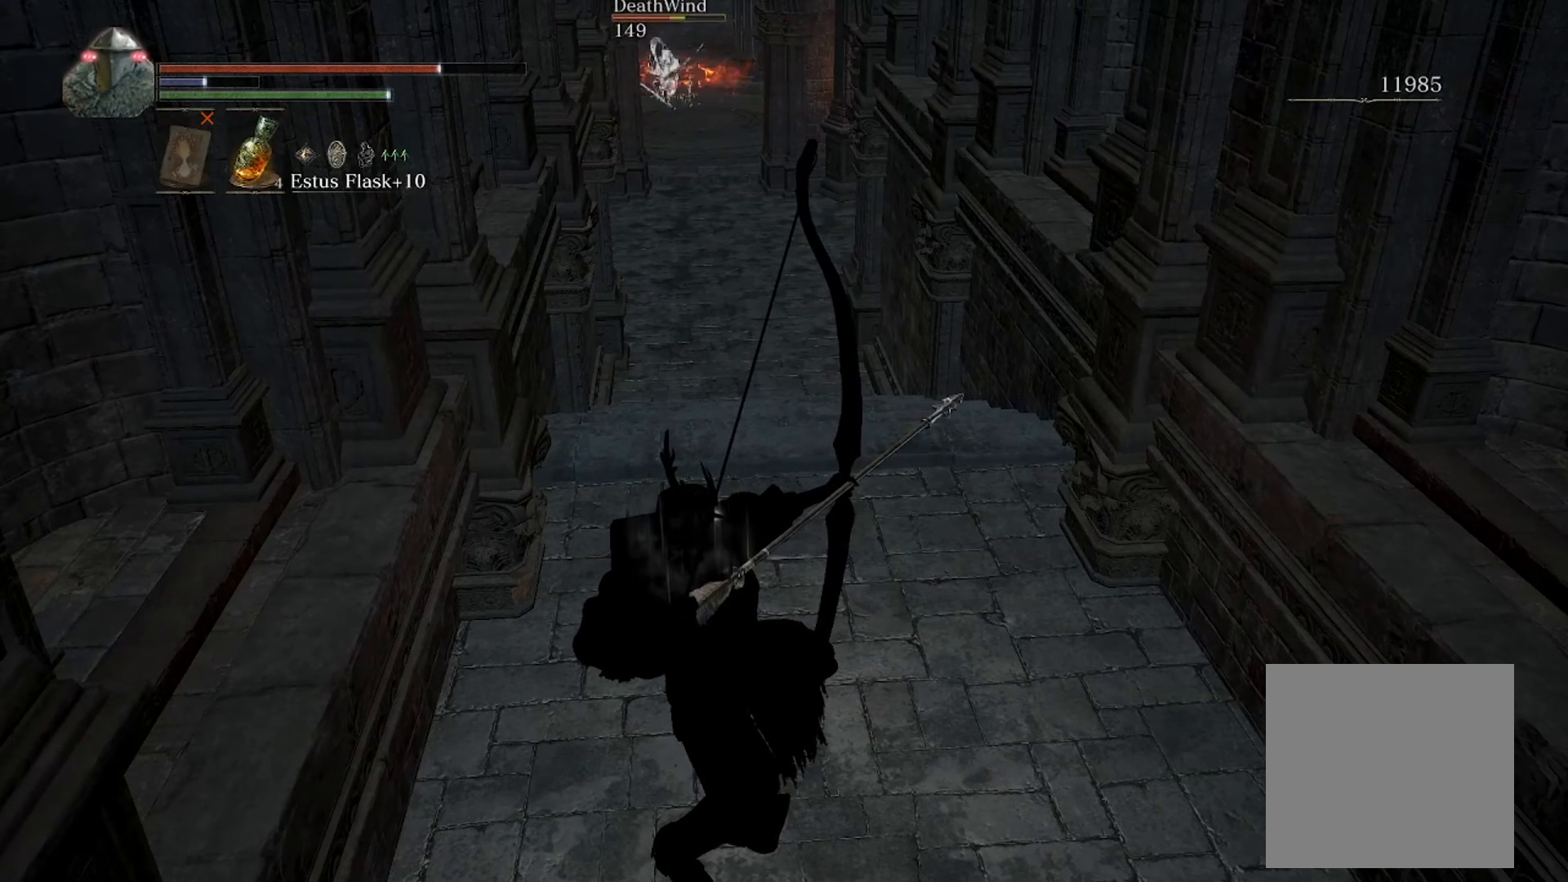
{"buttons": ["L1", "L2", "R1"], "left_stick": "center", "right_stick": "center", "events": [[201, "right_stick", "up-left"], [334, "right_stick", "center"], [468, "L1", "down"]]}
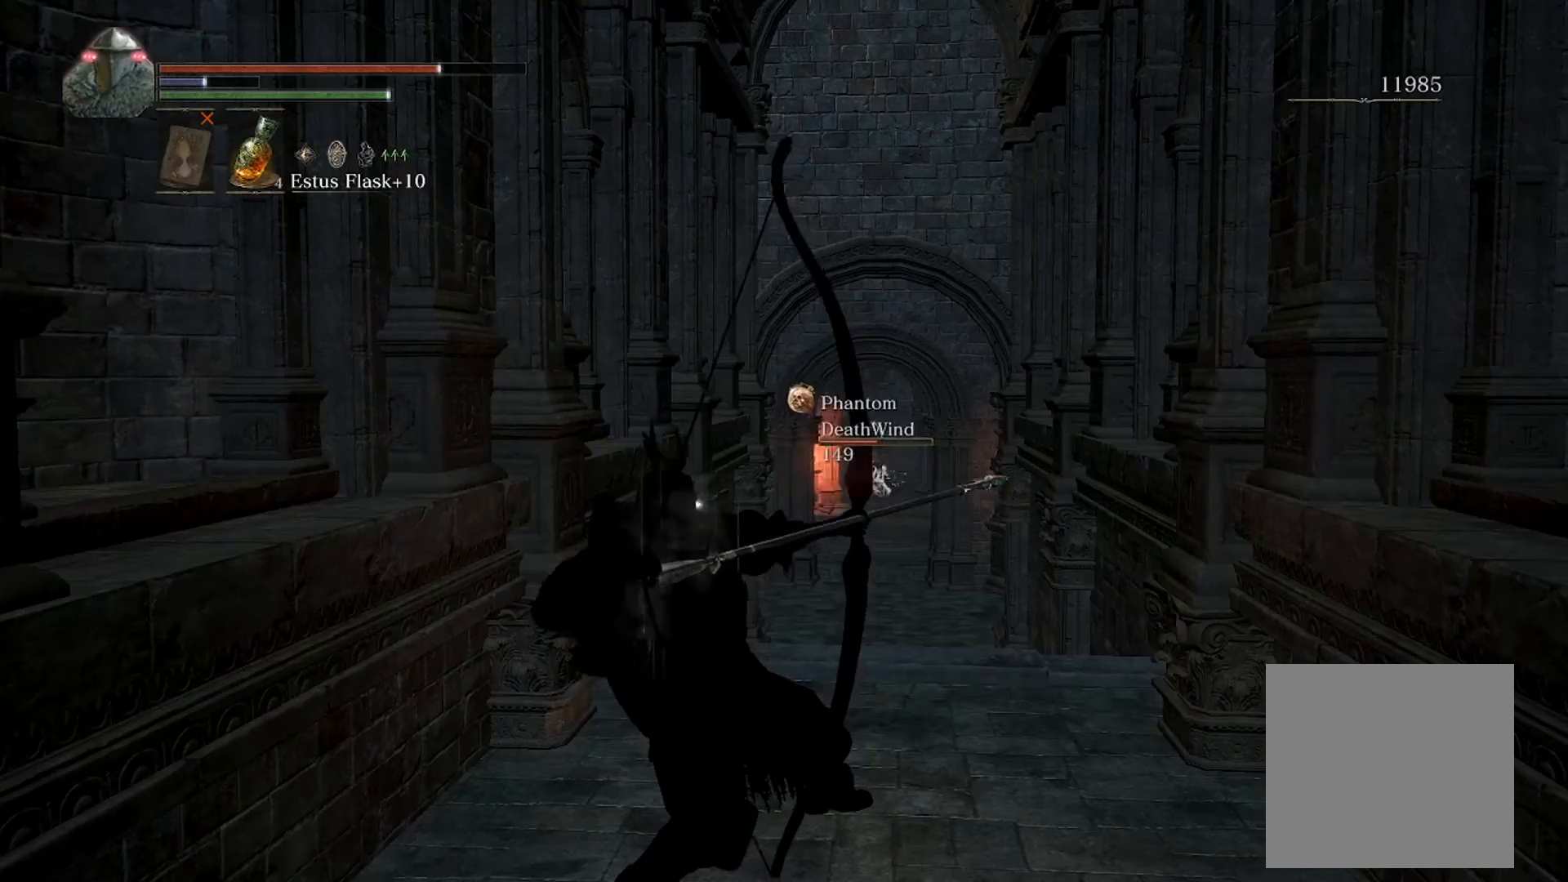
{"buttons": ["L1", "L2", "R1"], "left_stick": "center", "right_stick": "down", "events": [[100, "right_stick", "up-right"], [267, "right_stick", "center"], [468, "right_stick", "down"]]}